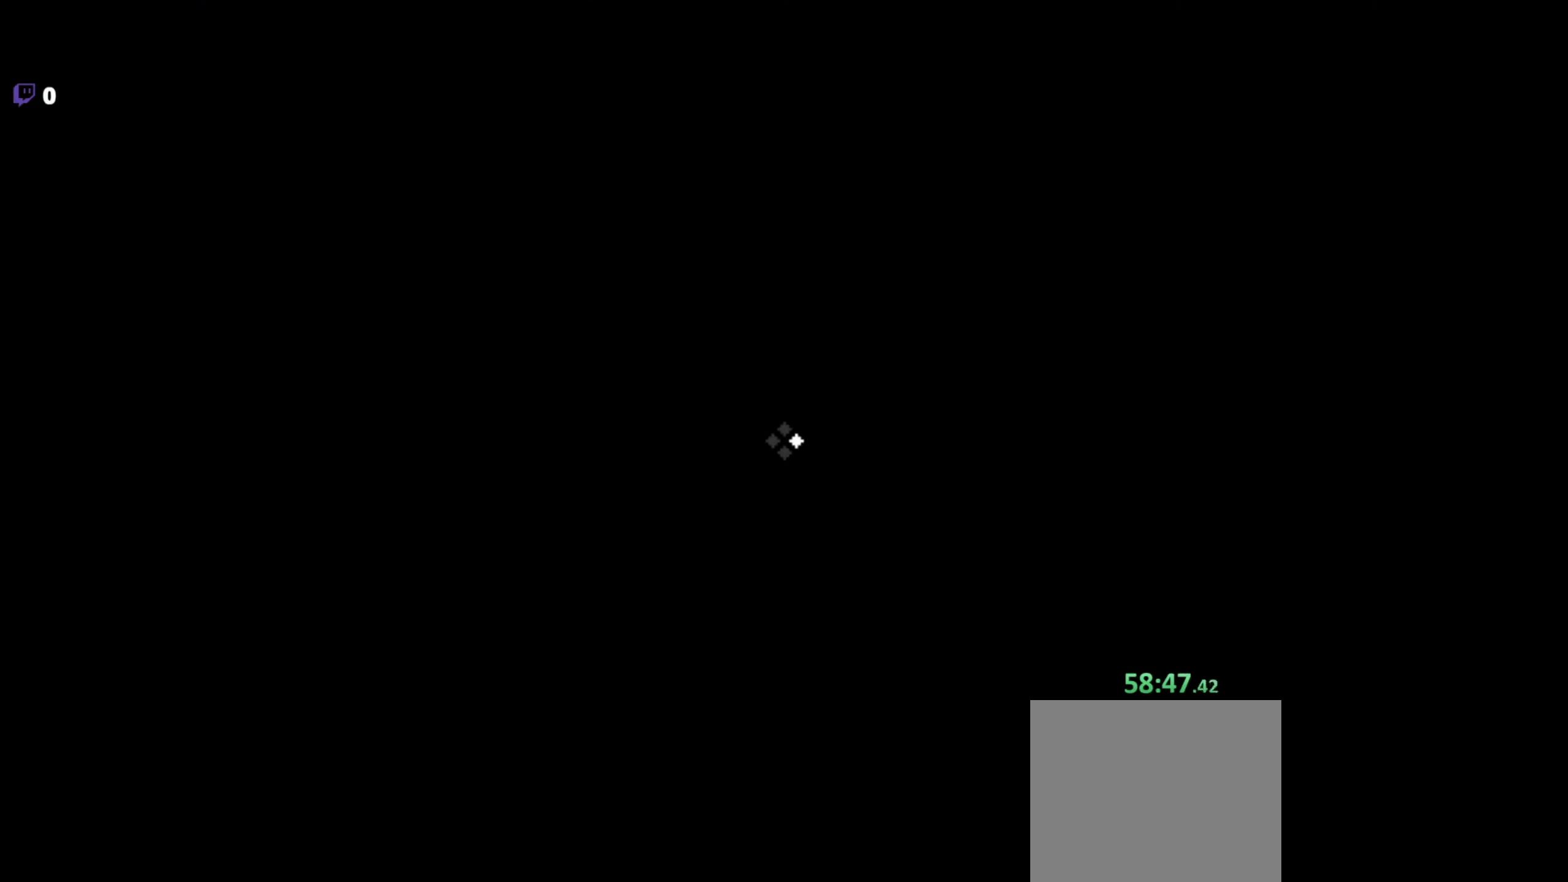
Gameplay with keyboard and mouse; each line is a JSON object with the keys and mouse buttons held at the frame after it. "events" lists presses ("down") and releases ("up") of "a", "c", "d", "e", "f", "q", "r", "s", "space", "w", "x", "z" and "mouse_left" between this image and that frame as [ms after this image, input, new state], when the widget could be followed in between. "mouse_left" = the "left" button of the "mouse" list. No other keys are recorded. Mouse movement is not recorded.
{"keys": [], "mouse": [], "events": []}
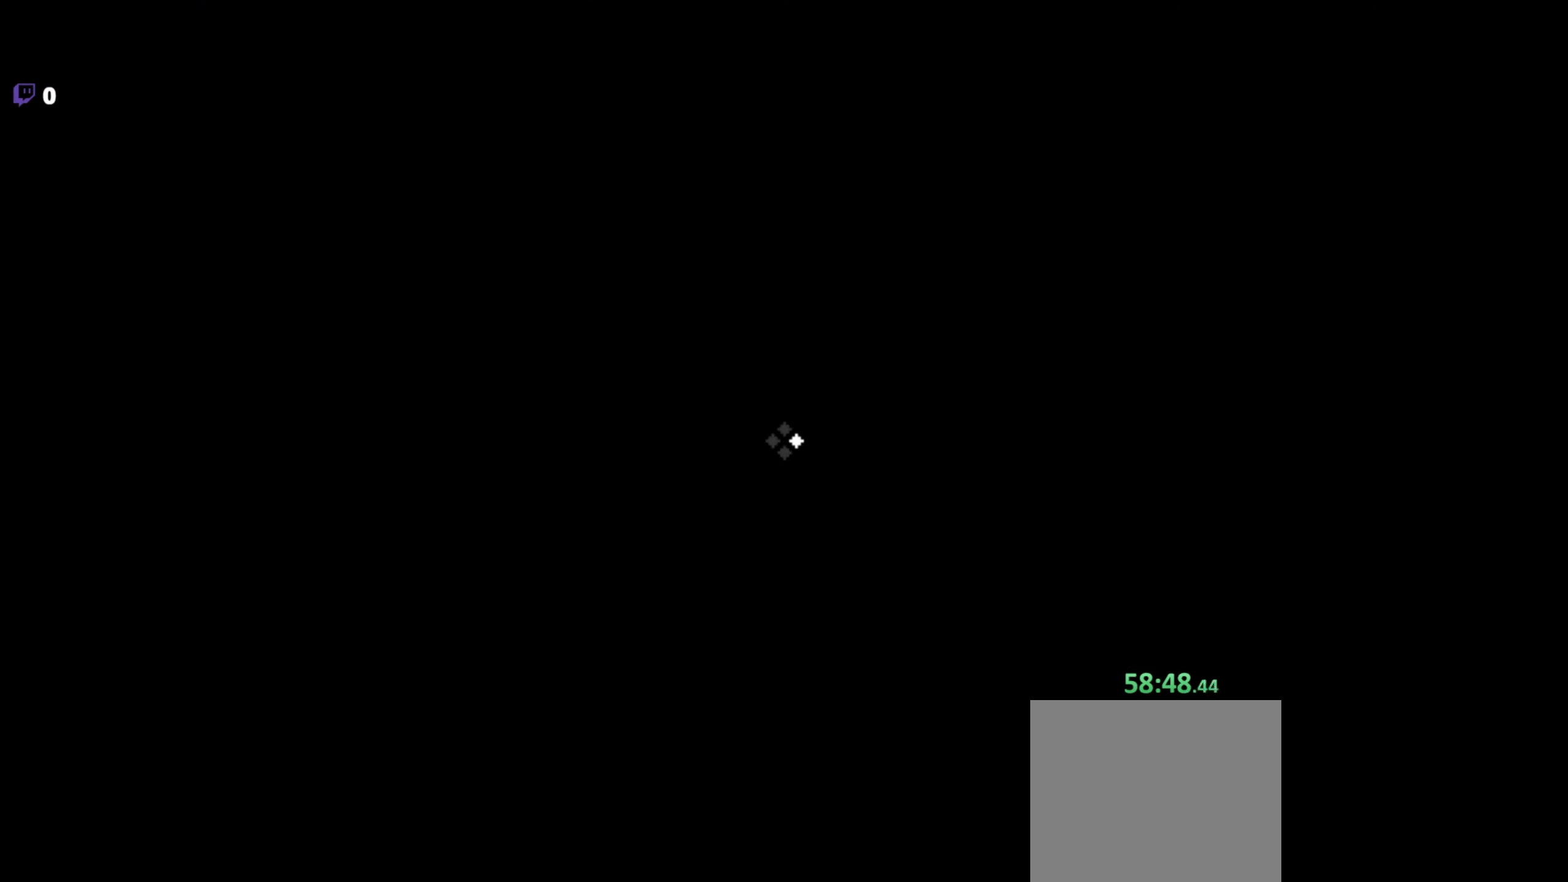
{"keys": [], "mouse": [], "events": []}
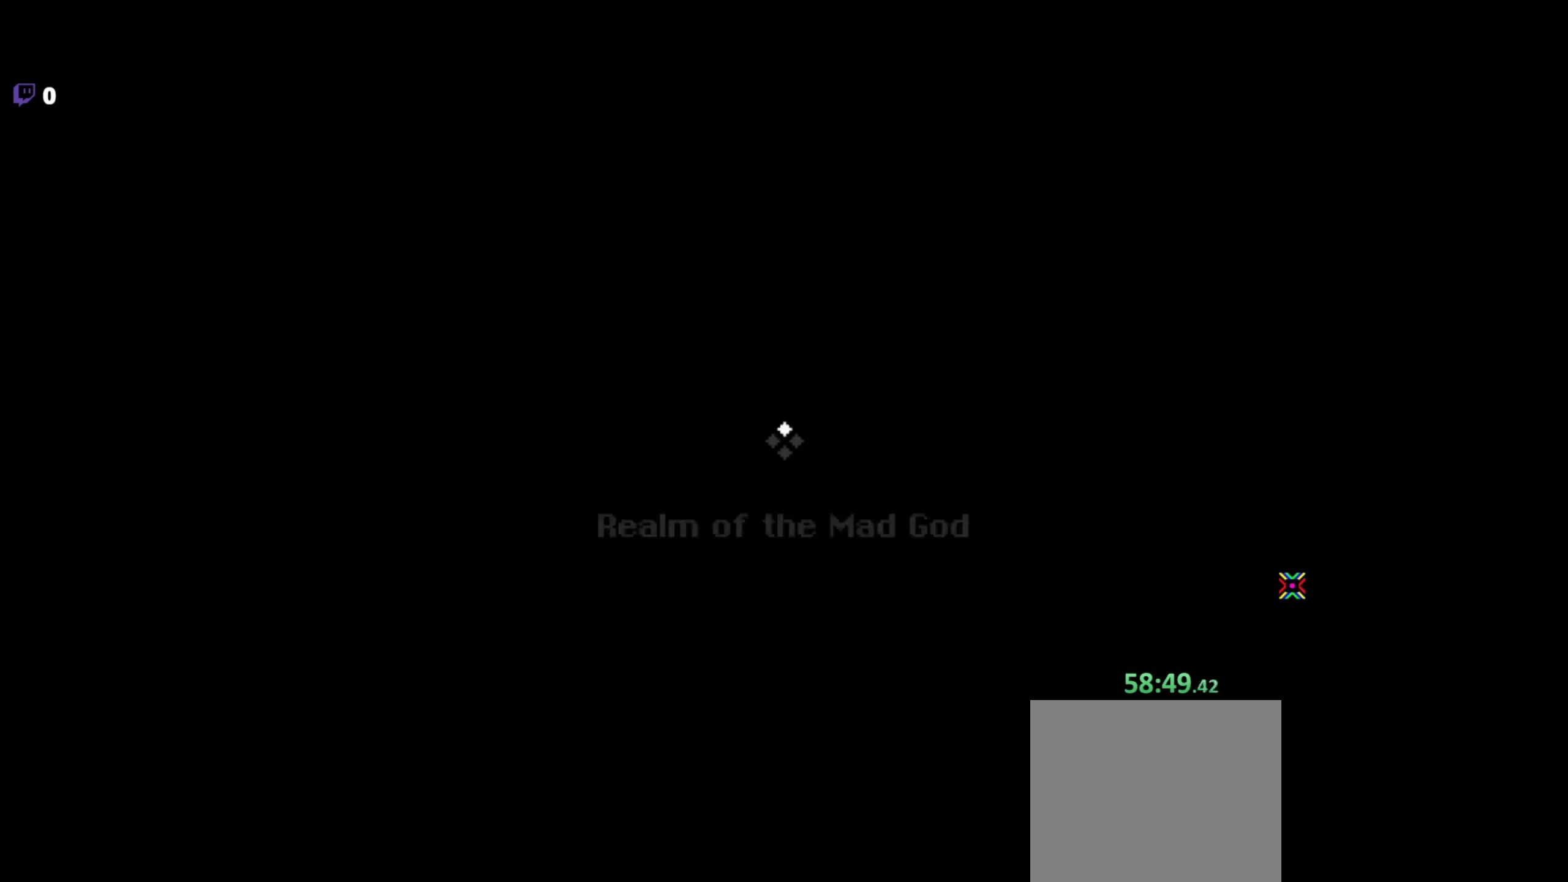
{"keys": [], "mouse": [], "events": []}
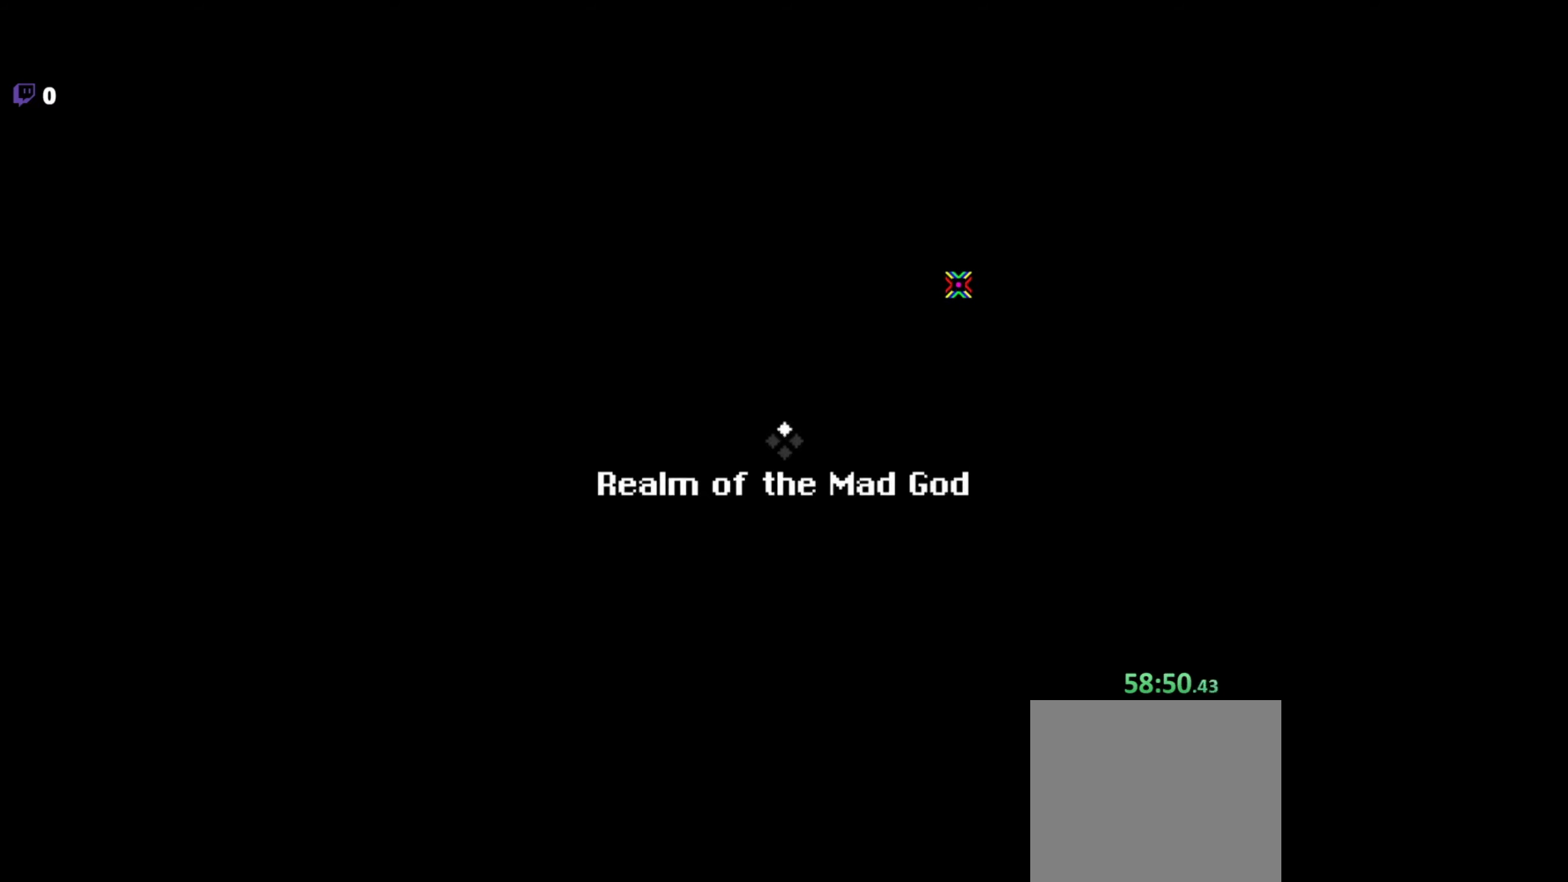
{"keys": ["w"], "mouse": [], "events": [[284, "w", "down"]]}
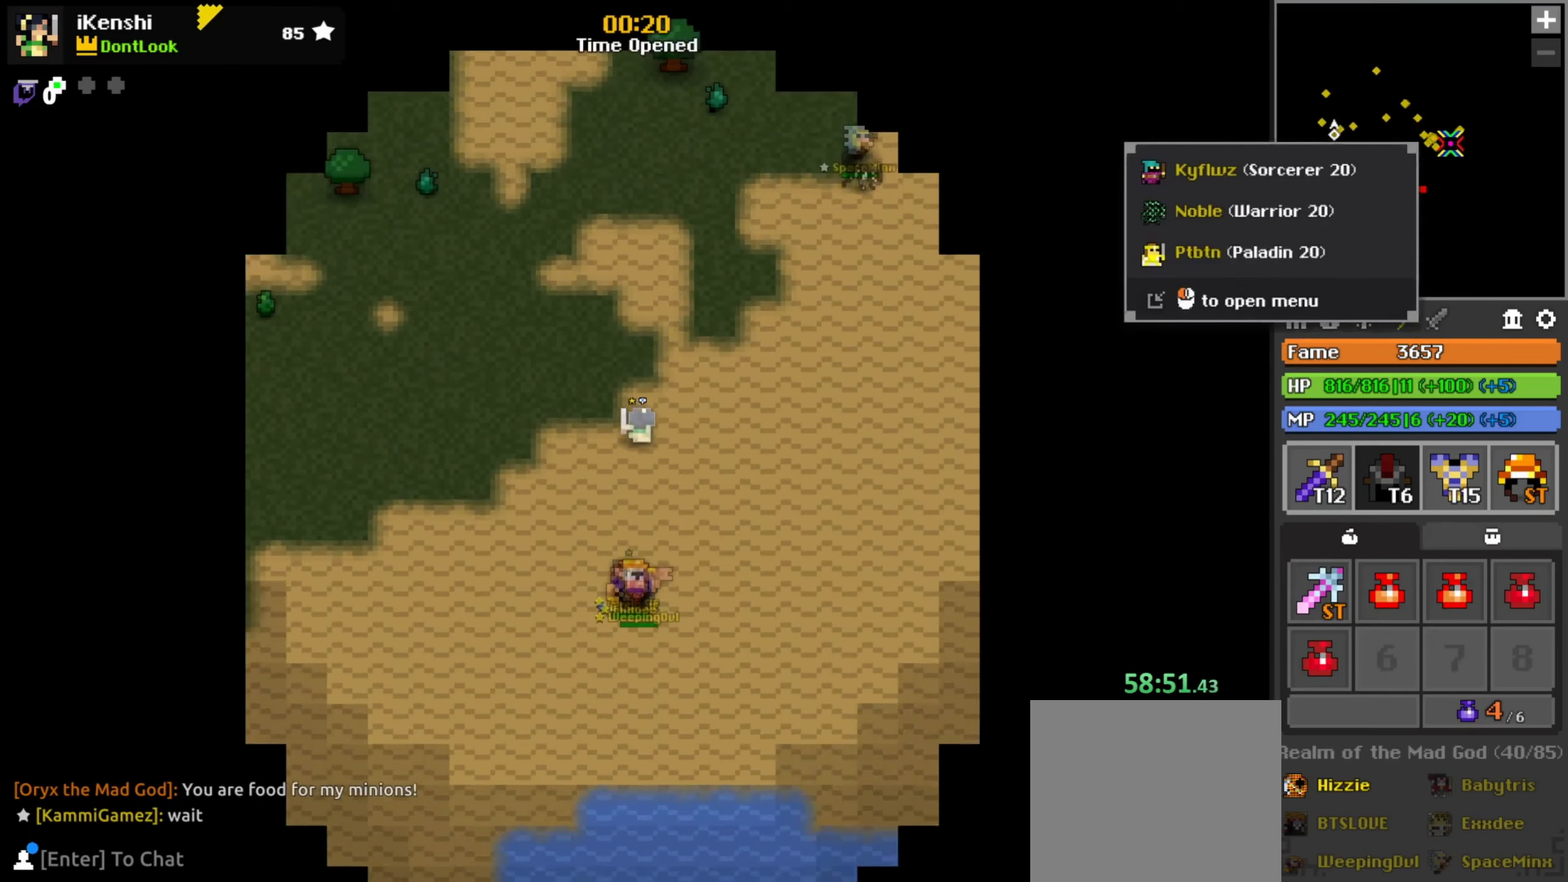
{"keys": [], "mouse": [], "events": [[84, "a", "down"], [400, "mouse_left", "down"], [400, "w", "up"], [417, "a", "up"], [450, "mouse_left", "up"]]}
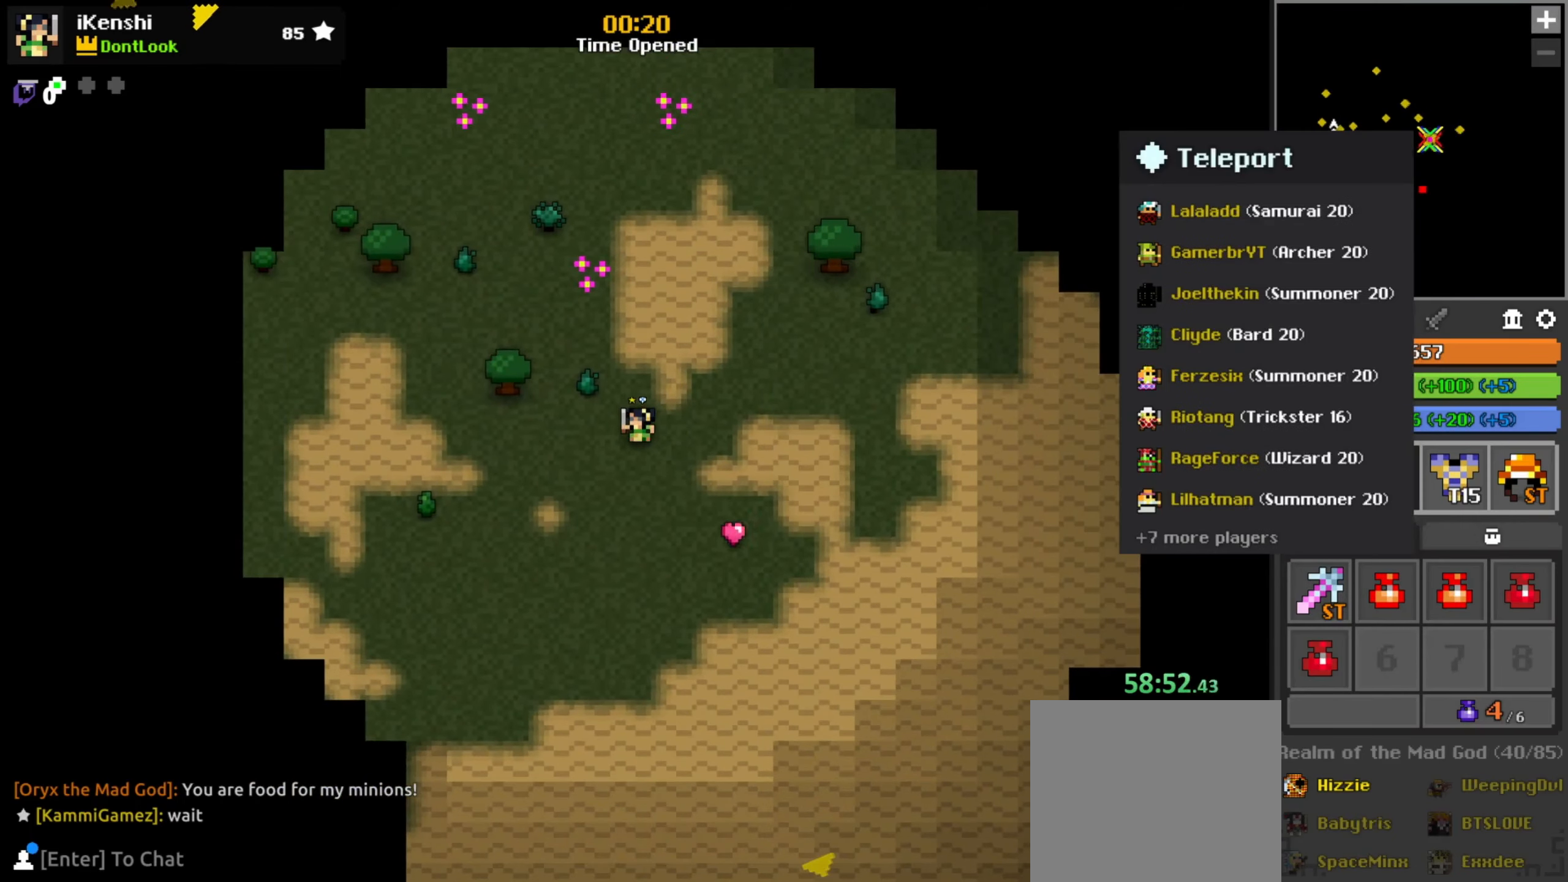
{"keys": ["a", "s"], "mouse": [], "events": [[17, "mouse_left", "down"], [34, "mouse_left", "up"], [100, "mouse_left", "down"], [134, "mouse_left", "up"], [200, "mouse_left", "down"], [250, "mouse_left", "up"], [367, "s", "down"], [500, "a", "down"]]}
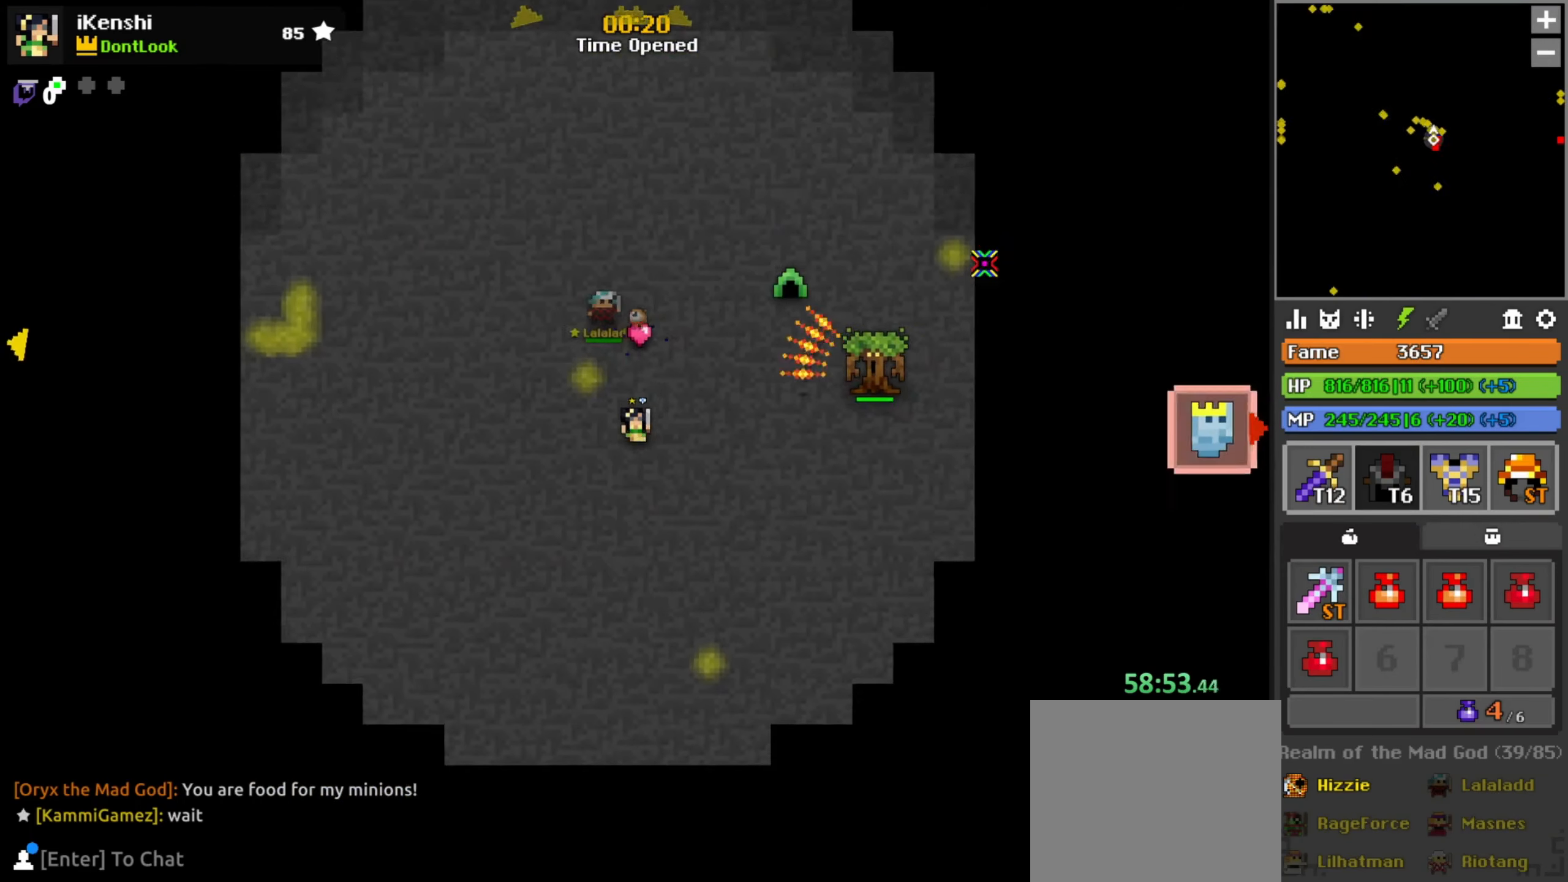
{"keys": ["d", "w"], "mouse": ["left"], "events": [[150, "a", "up"], [150, "d", "down"], [150, "s", "up"], [267, "w", "down"], [284, "mouse_left", "down"], [434, "d", "up"], [467, "d", "down"]]}
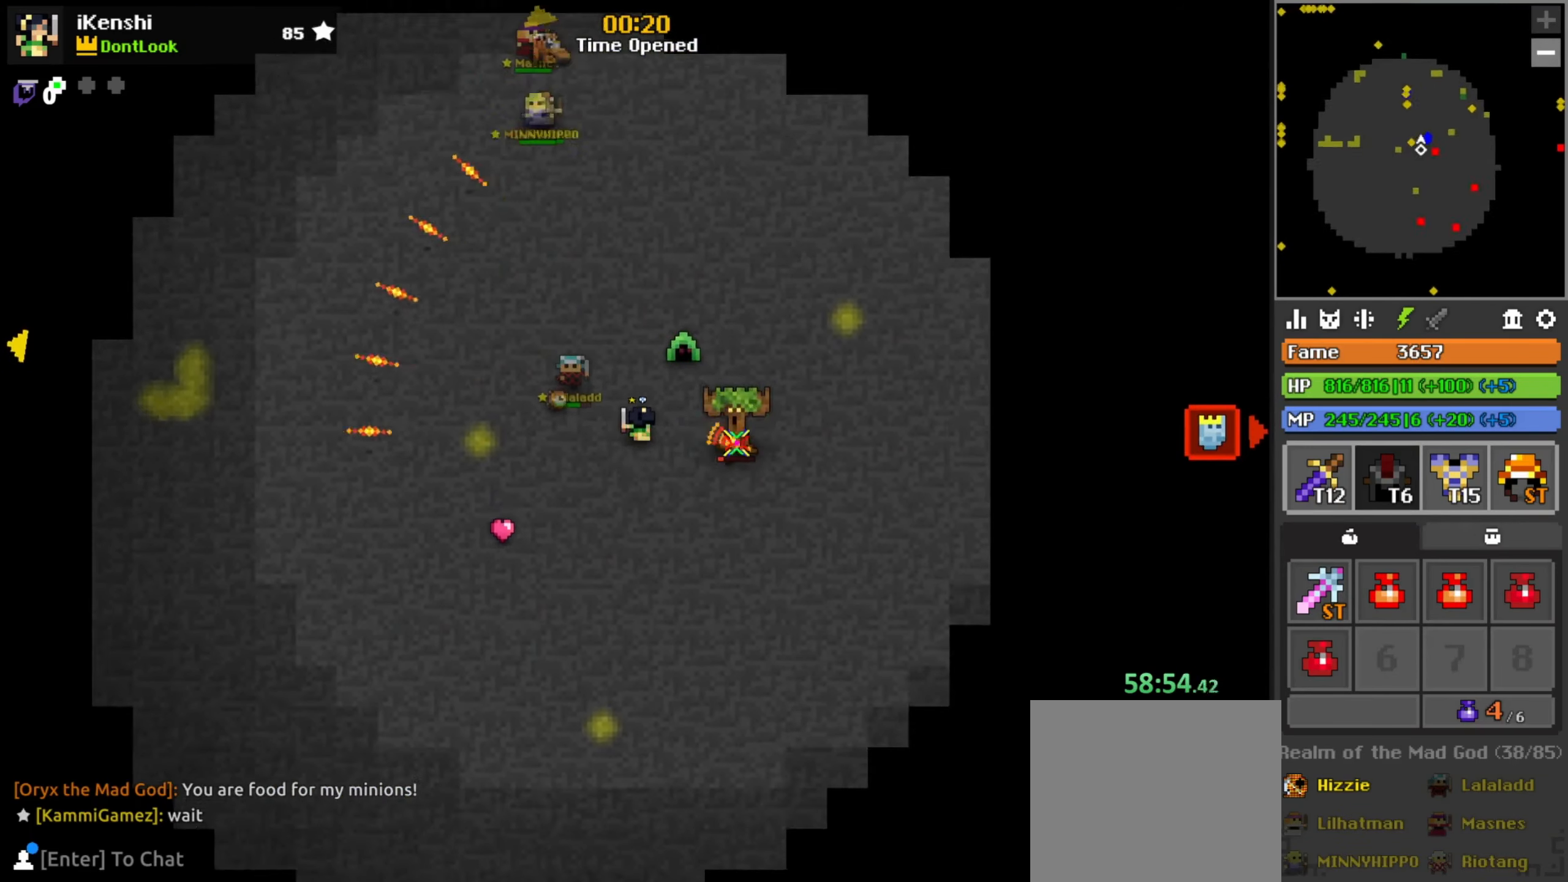
{"keys": [], "mouse": [], "events": [[117, "d", "up"], [167, "w", "up"], [300, "mouse_left", "up"]]}
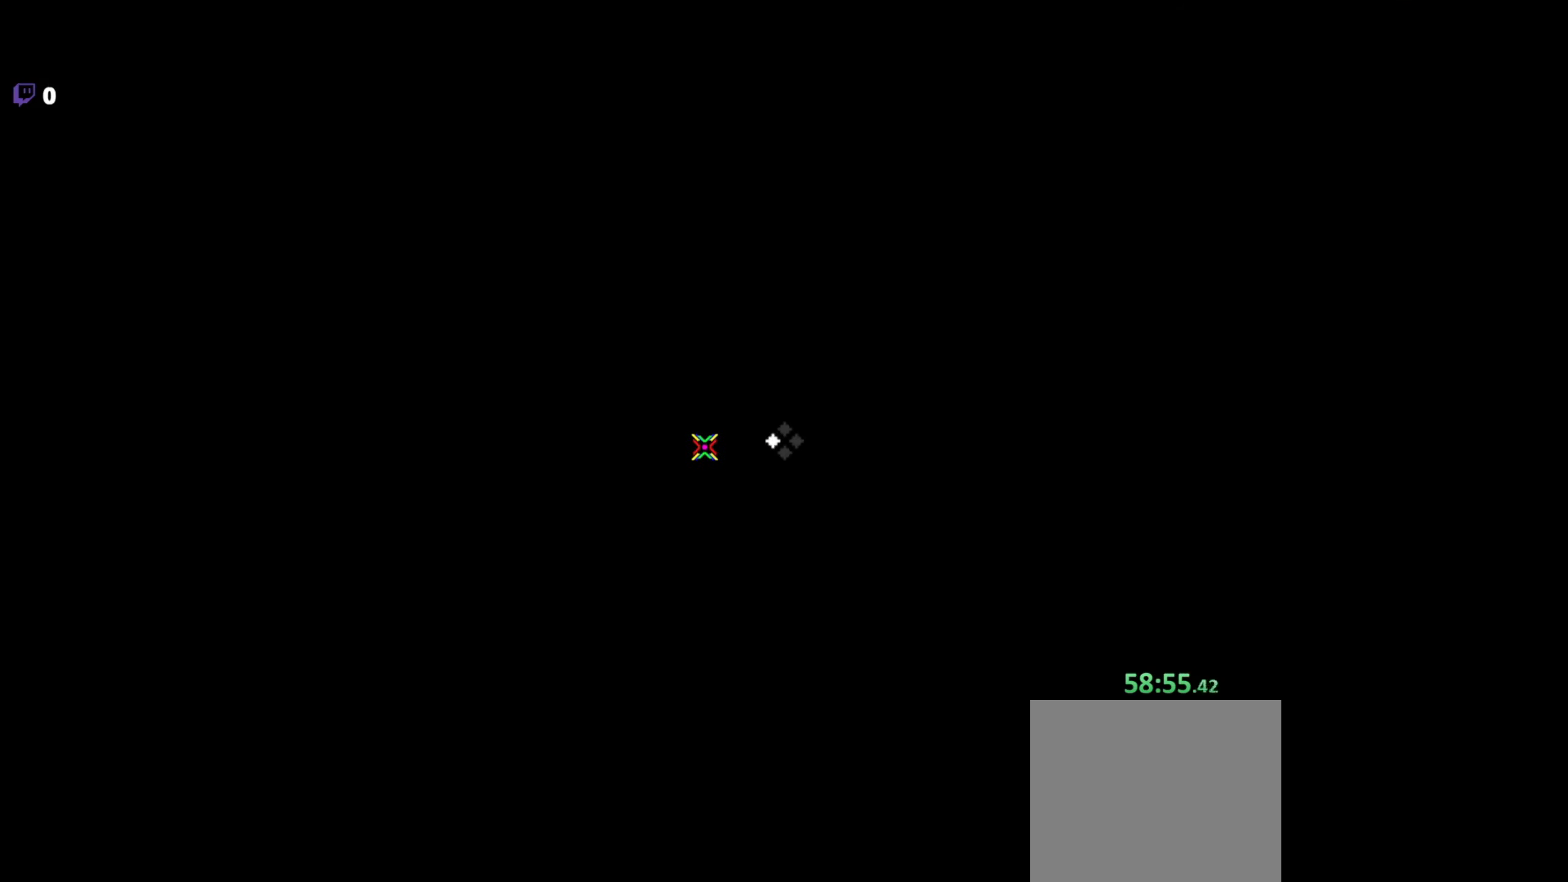
{"keys": [], "mouse": [], "events": []}
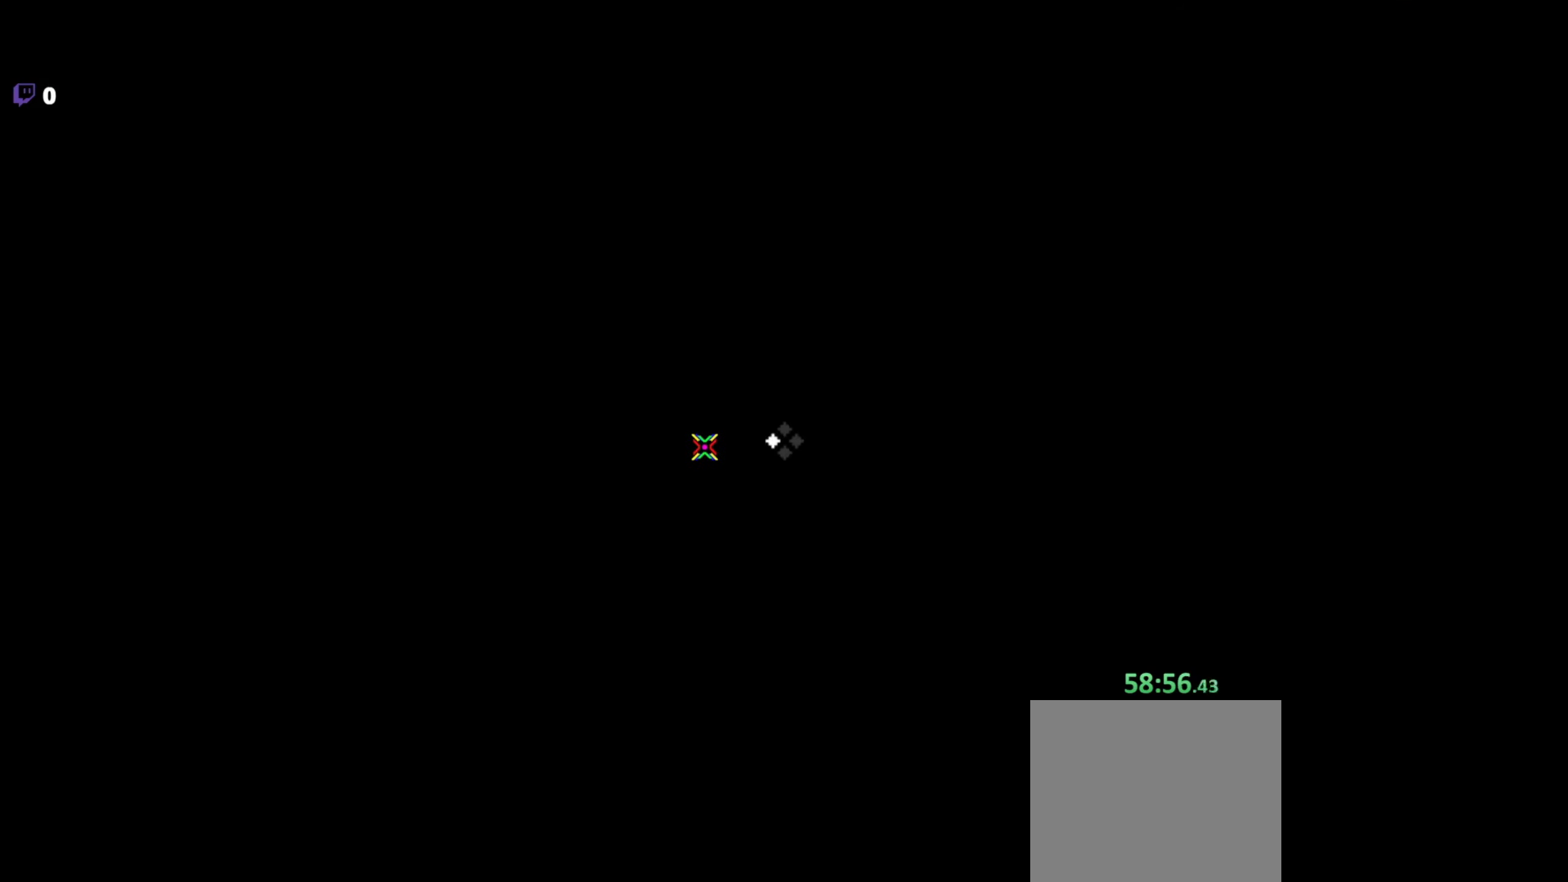
{"keys": [], "mouse": [], "events": []}
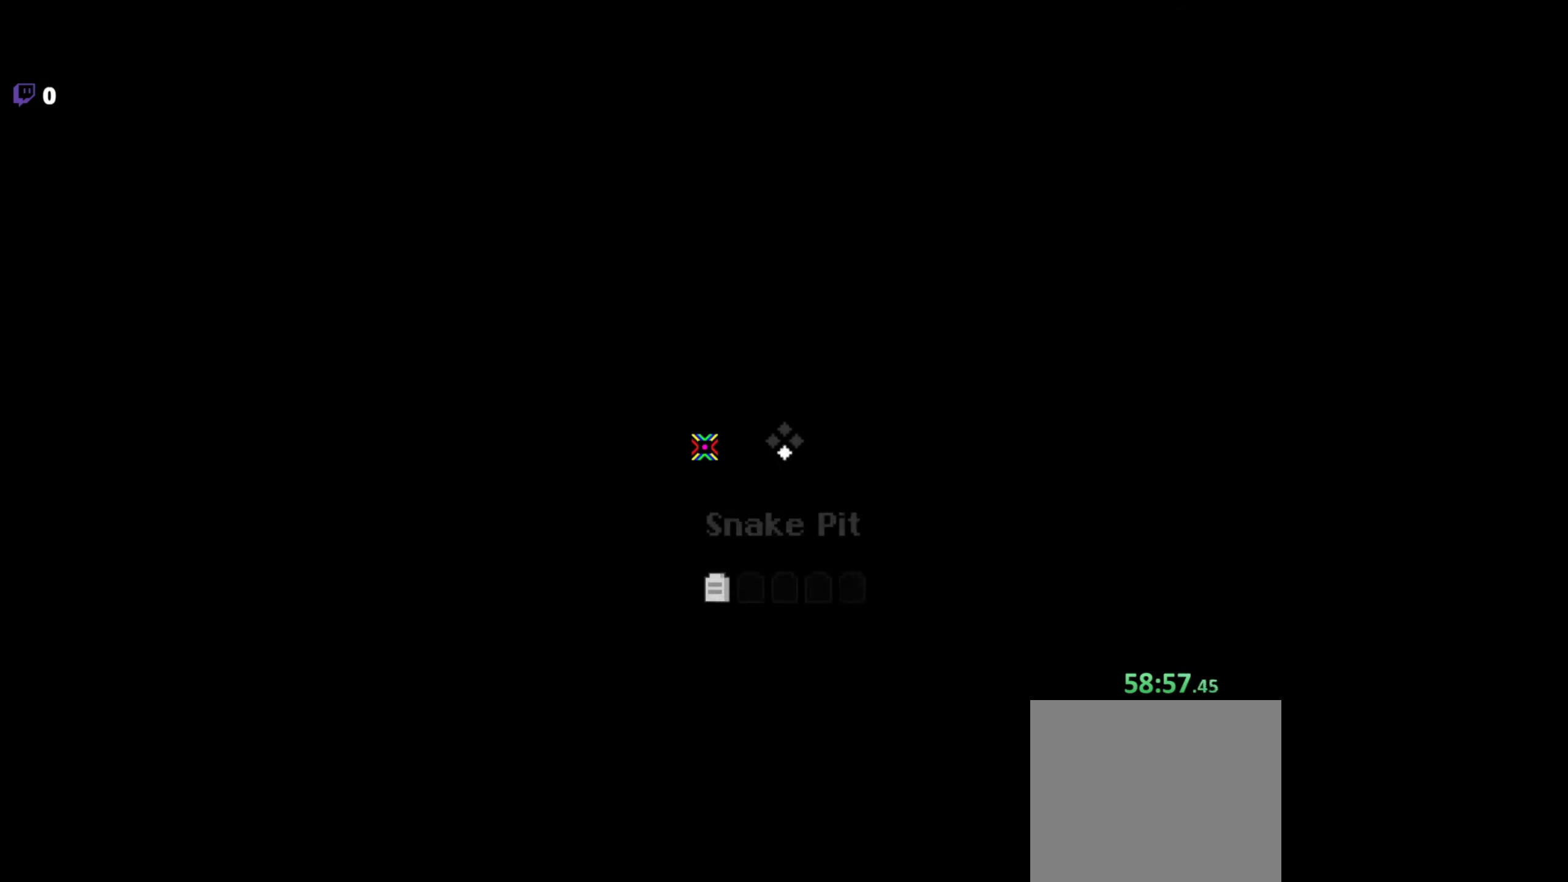
{"keys": [], "mouse": [], "events": []}
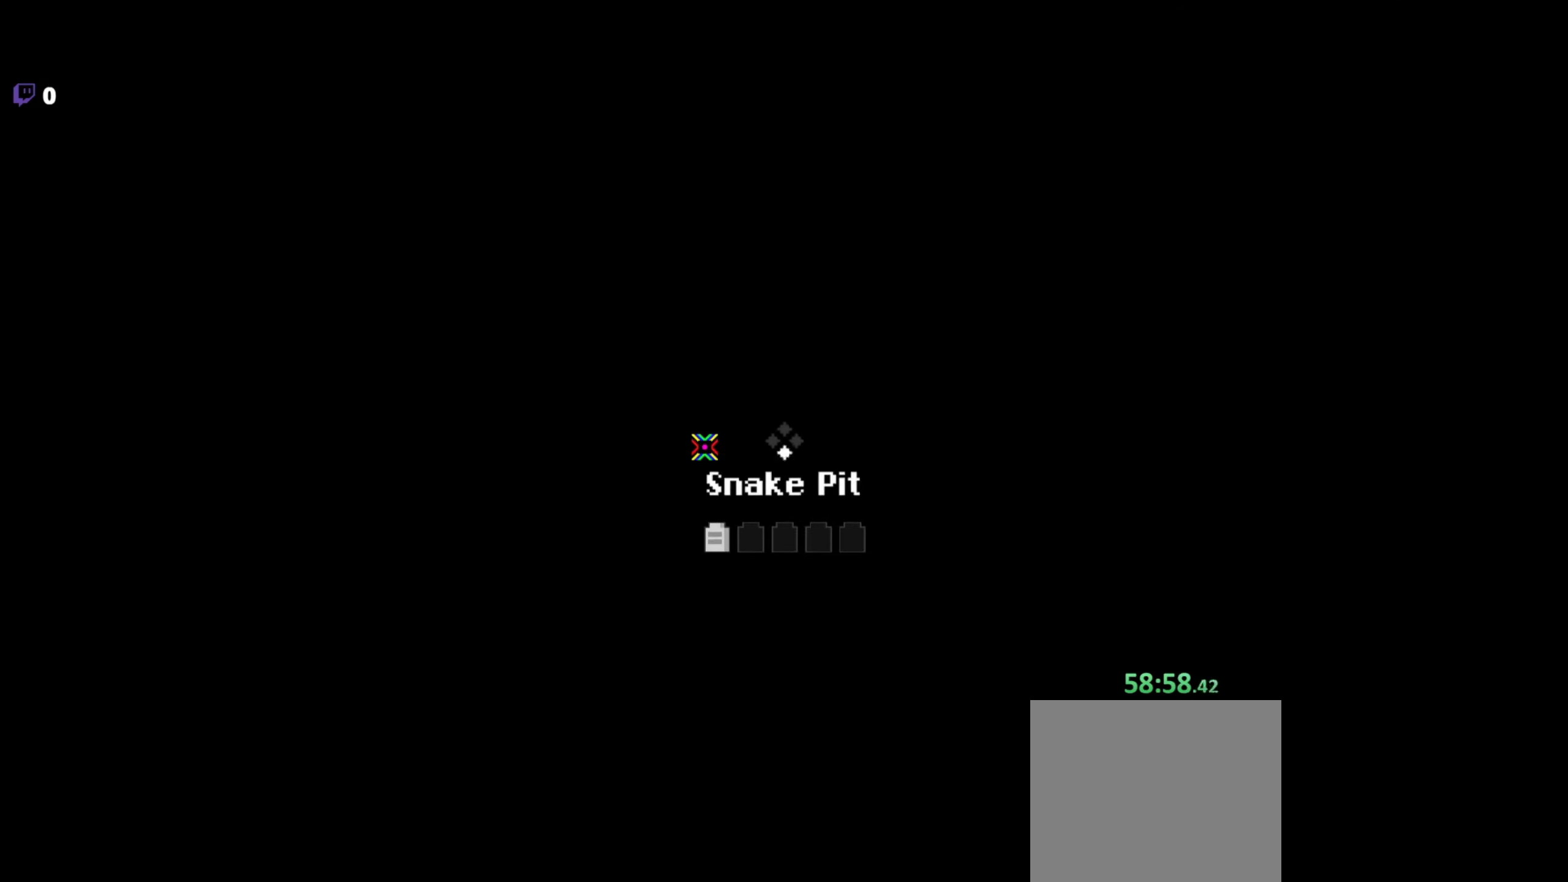
{"keys": ["d", "s"], "mouse": [], "events": [[450, "d", "down"], [500, "s", "down"]]}
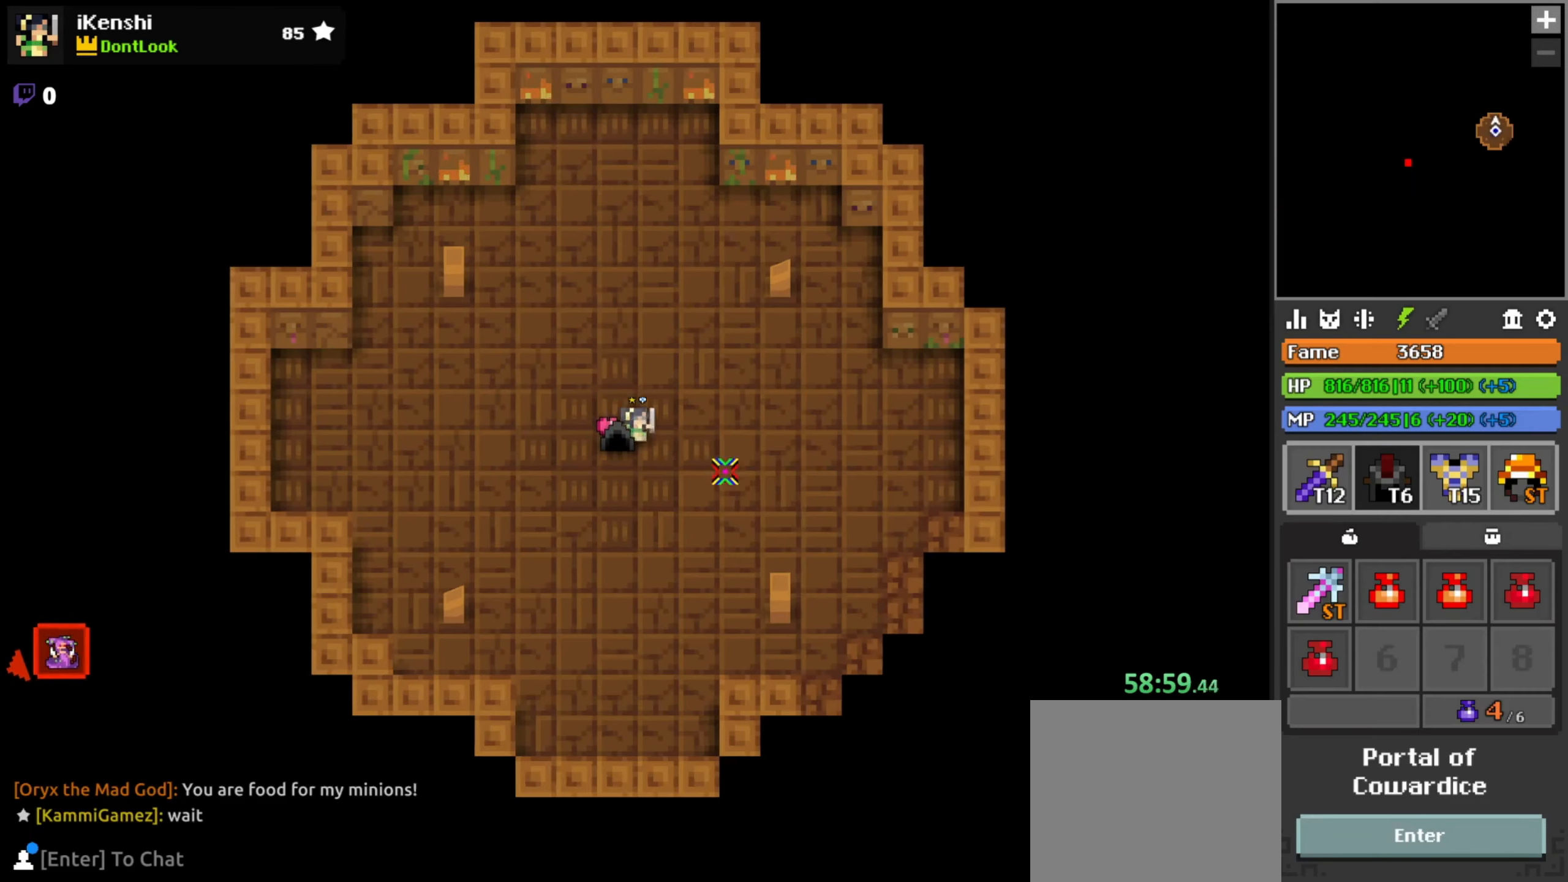
{"keys": ["s"], "mouse": ["left"], "events": [[34, "mouse_left", "down"], [167, "space", "down"], [217, "s", "up"], [234, "space", "up"], [334, "s", "down"], [434, "d", "up"], [434, "space", "down"], [501, "space", "up"]]}
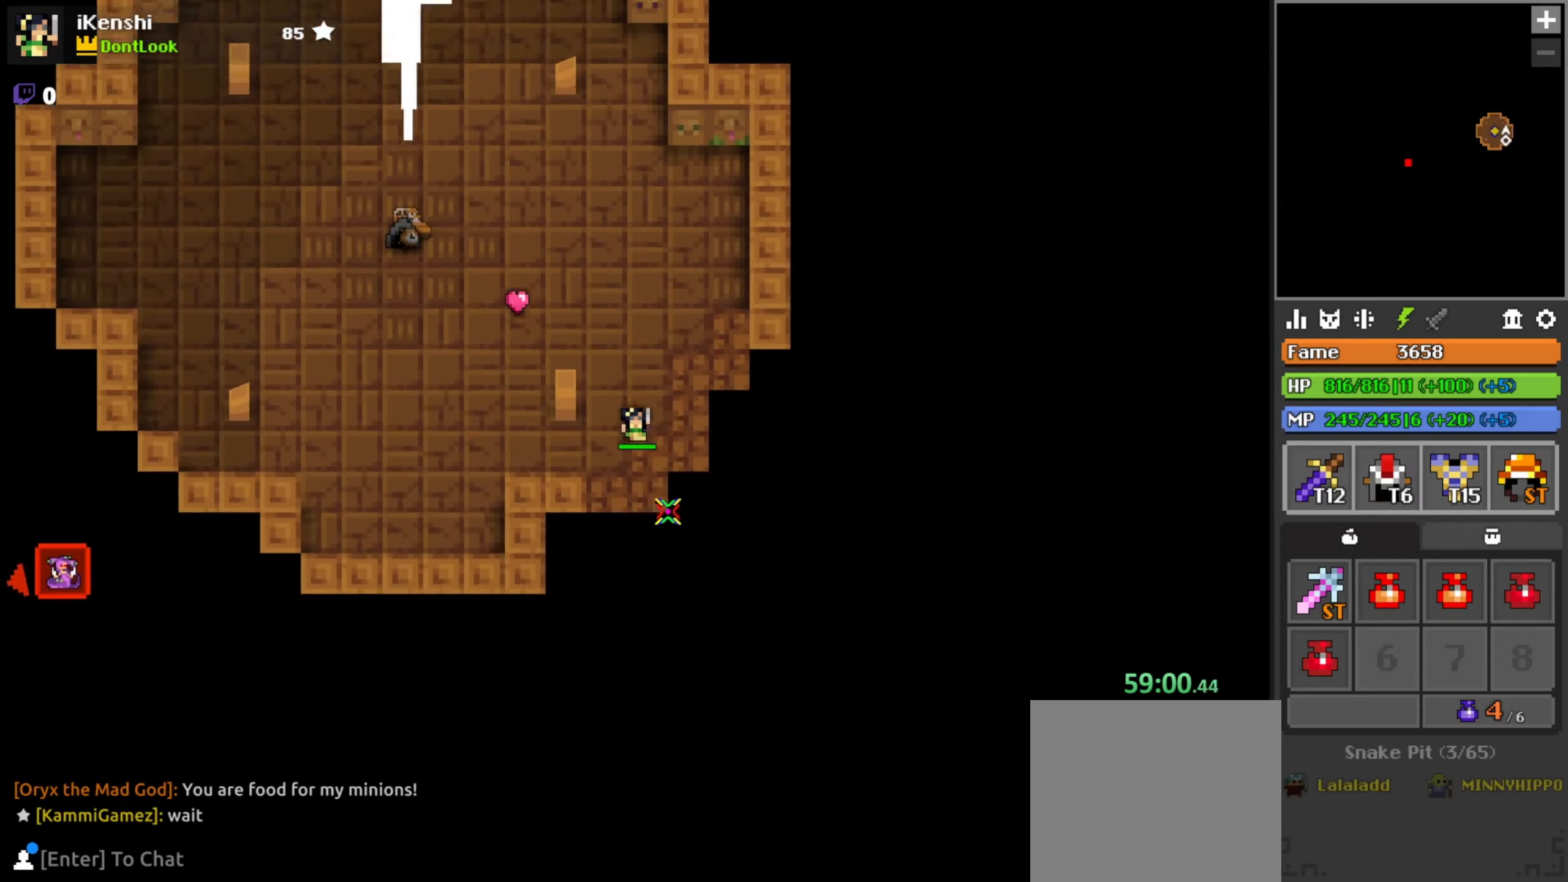
{"keys": ["s"], "mouse": ["left"], "events": [[66, "d", "down"], [166, "d", "up"], [233, "space", "down"], [300, "space", "up"]]}
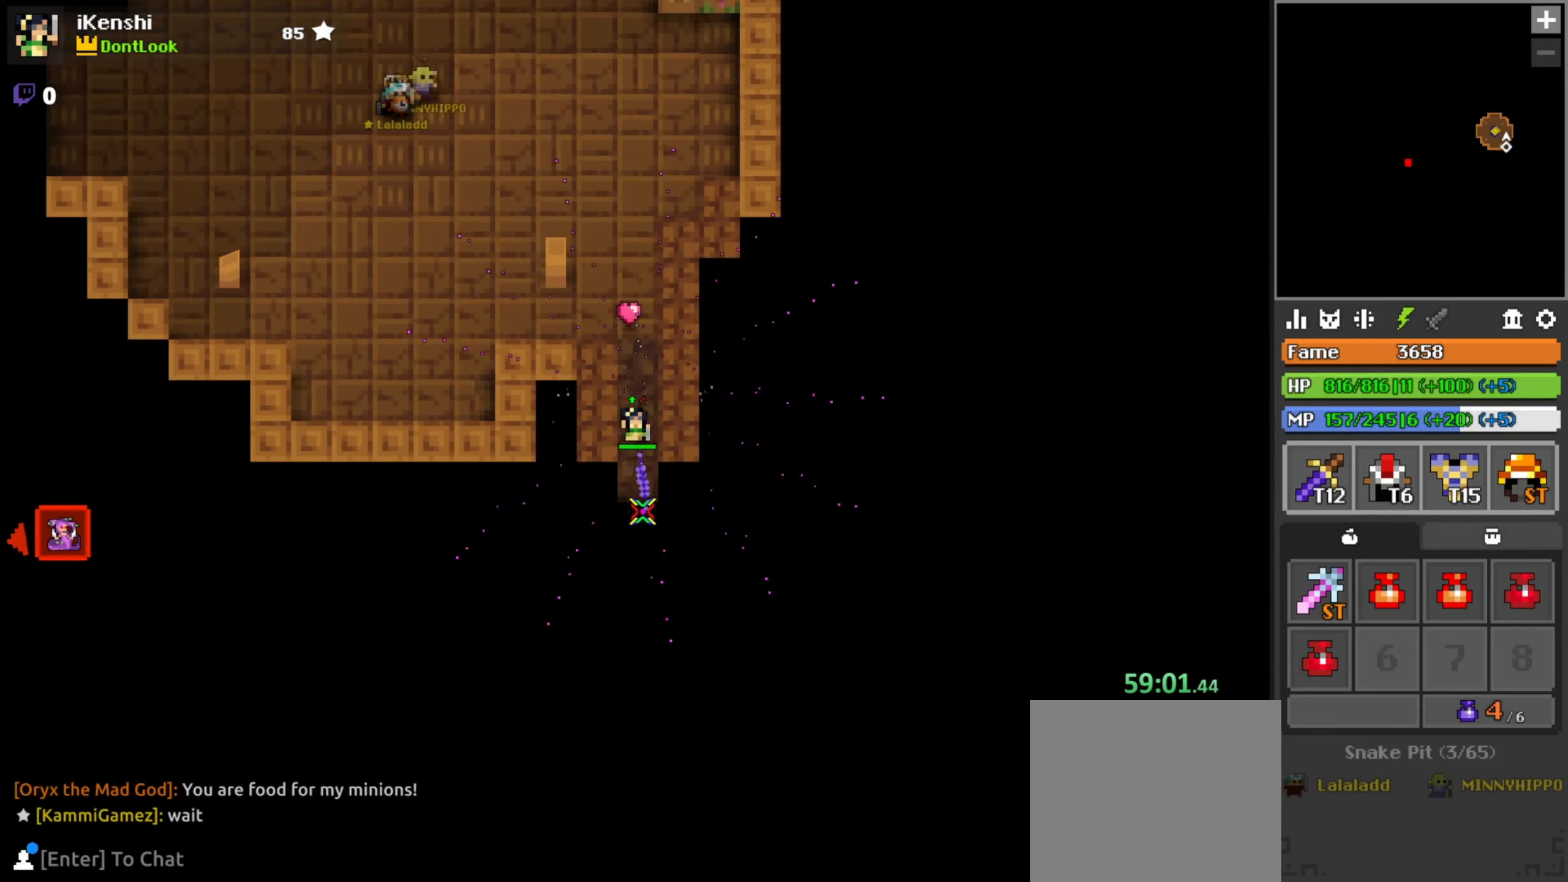
{"keys": ["s"], "mouse": ["left"], "events": [[216, "d", "down"], [266, "d", "up"]]}
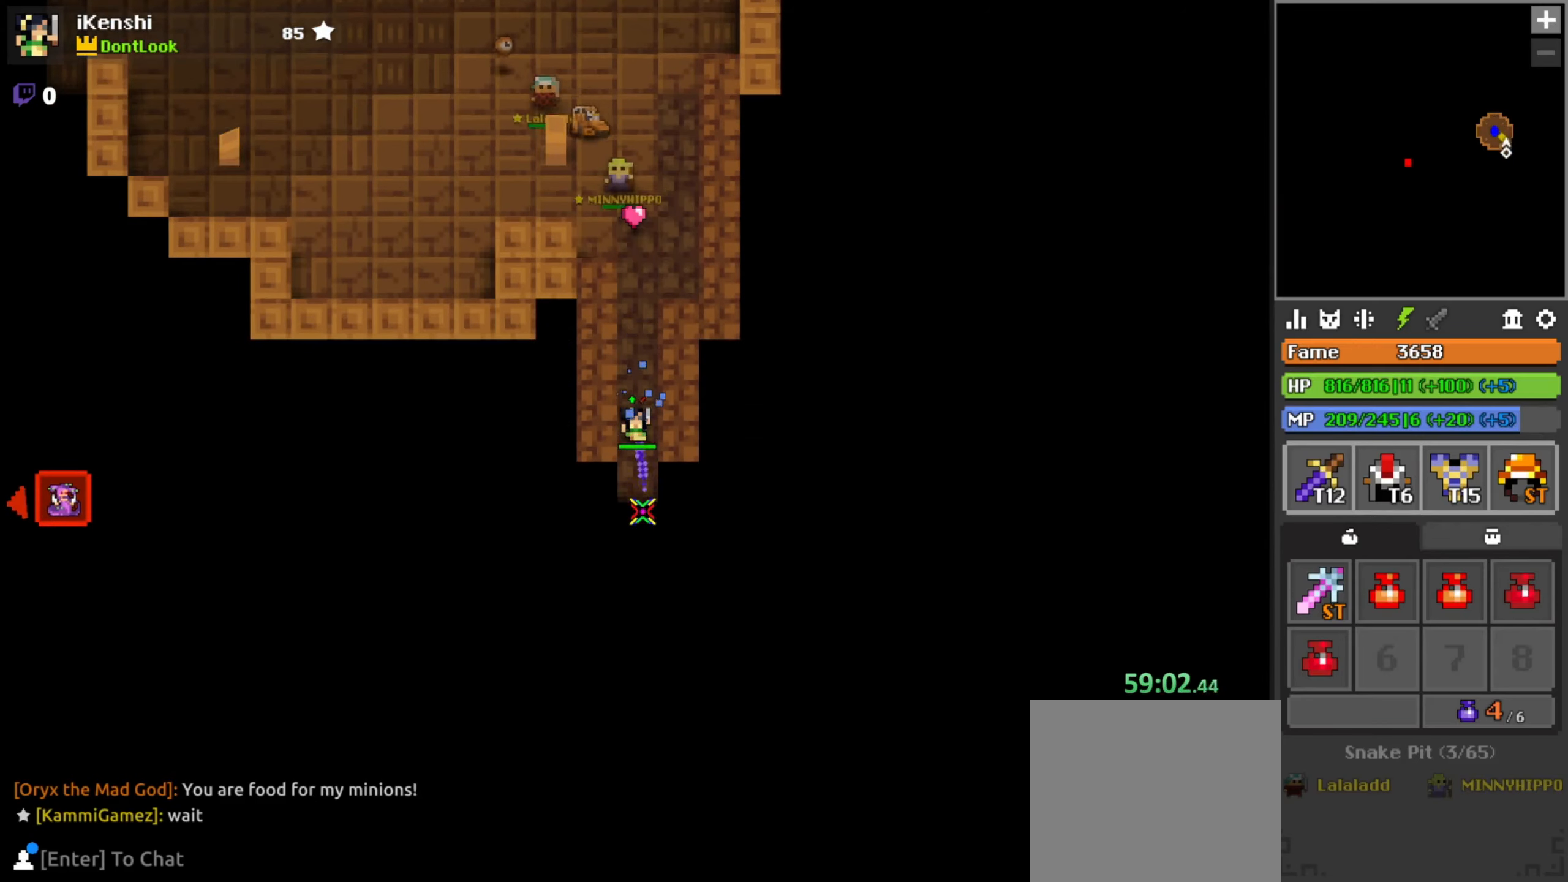
{"keys": ["d"], "mouse": ["left"], "events": [[33, "d", "down"], [100, "d", "up"], [433, "d", "down"], [500, "s", "up"]]}
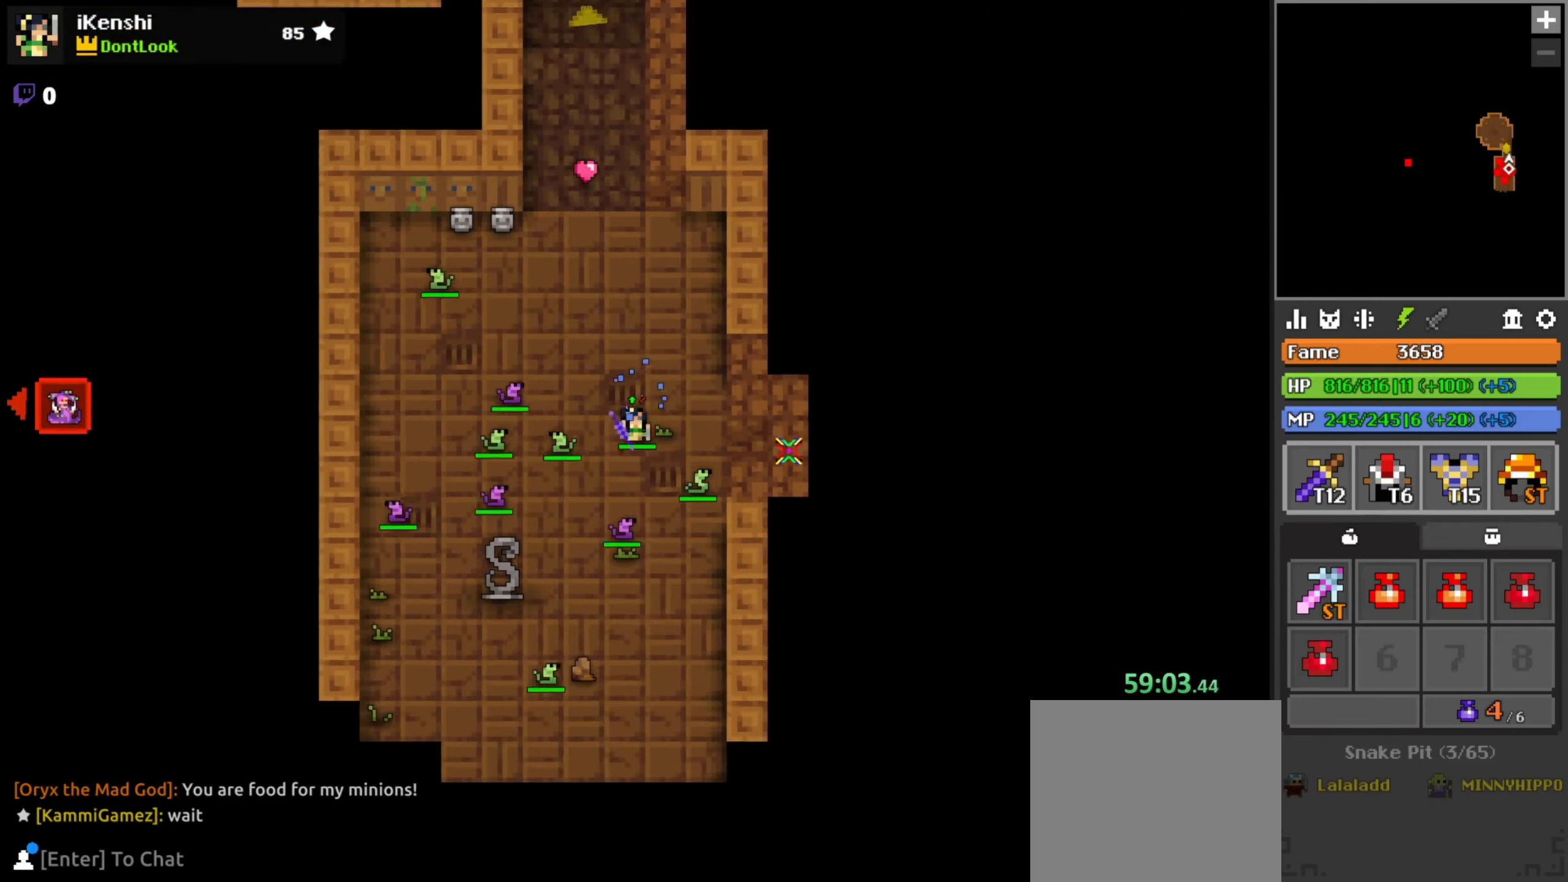
{"keys": ["d"], "mouse": ["left"], "events": [[166, "s", "down"], [200, "s", "up"], [300, "space", "down"], [366, "space", "up"]]}
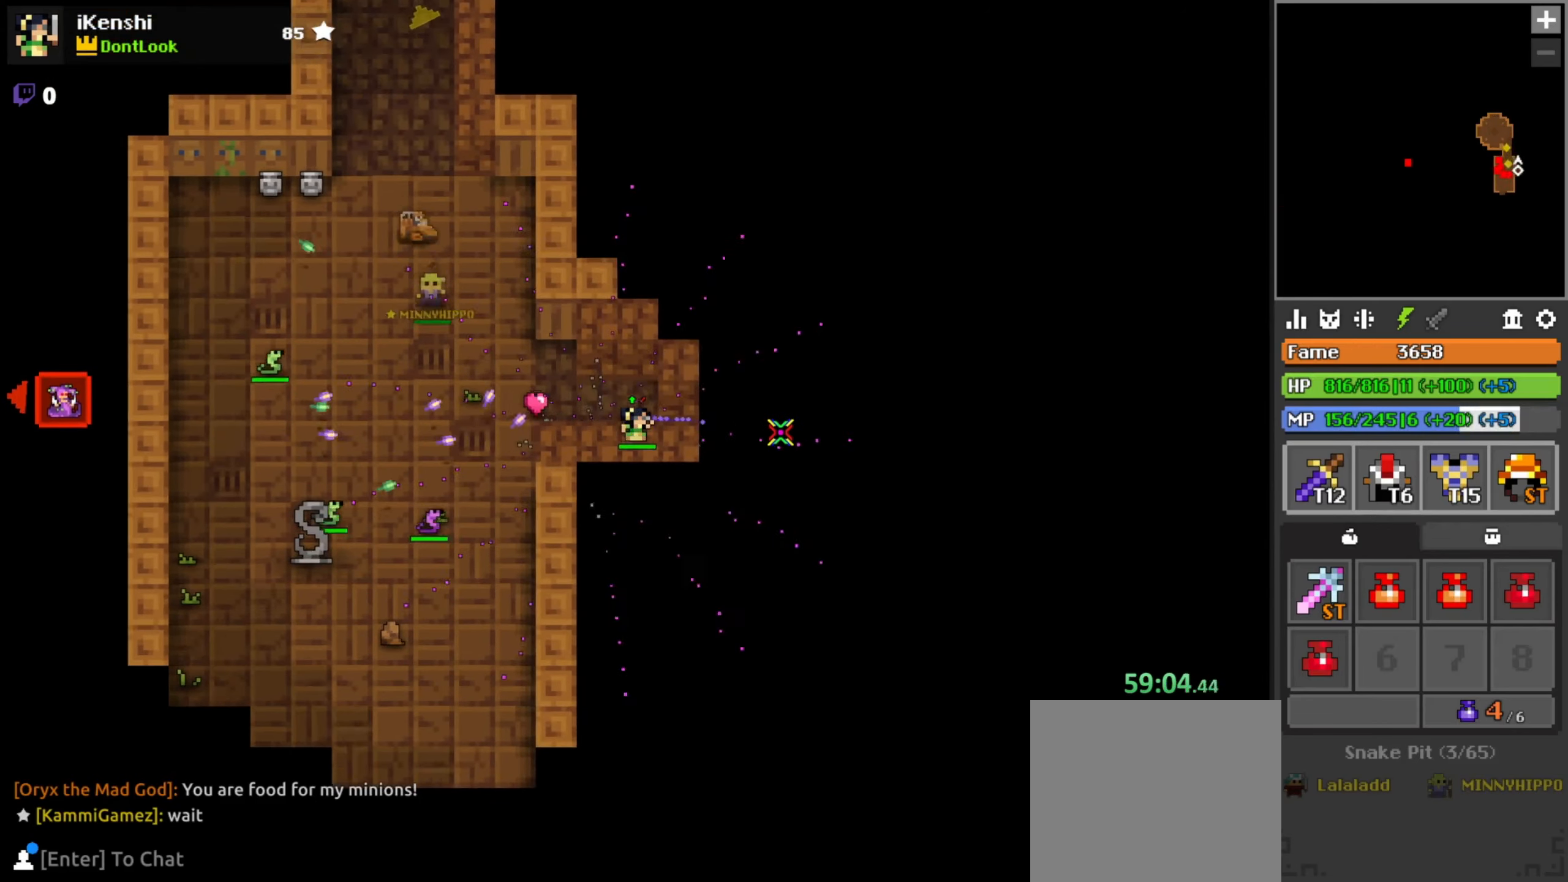
{"keys": ["a"], "mouse": ["left"], "events": [[33, "s", "down"], [83, "s", "up"], [333, "d", "up"], [383, "a", "down"]]}
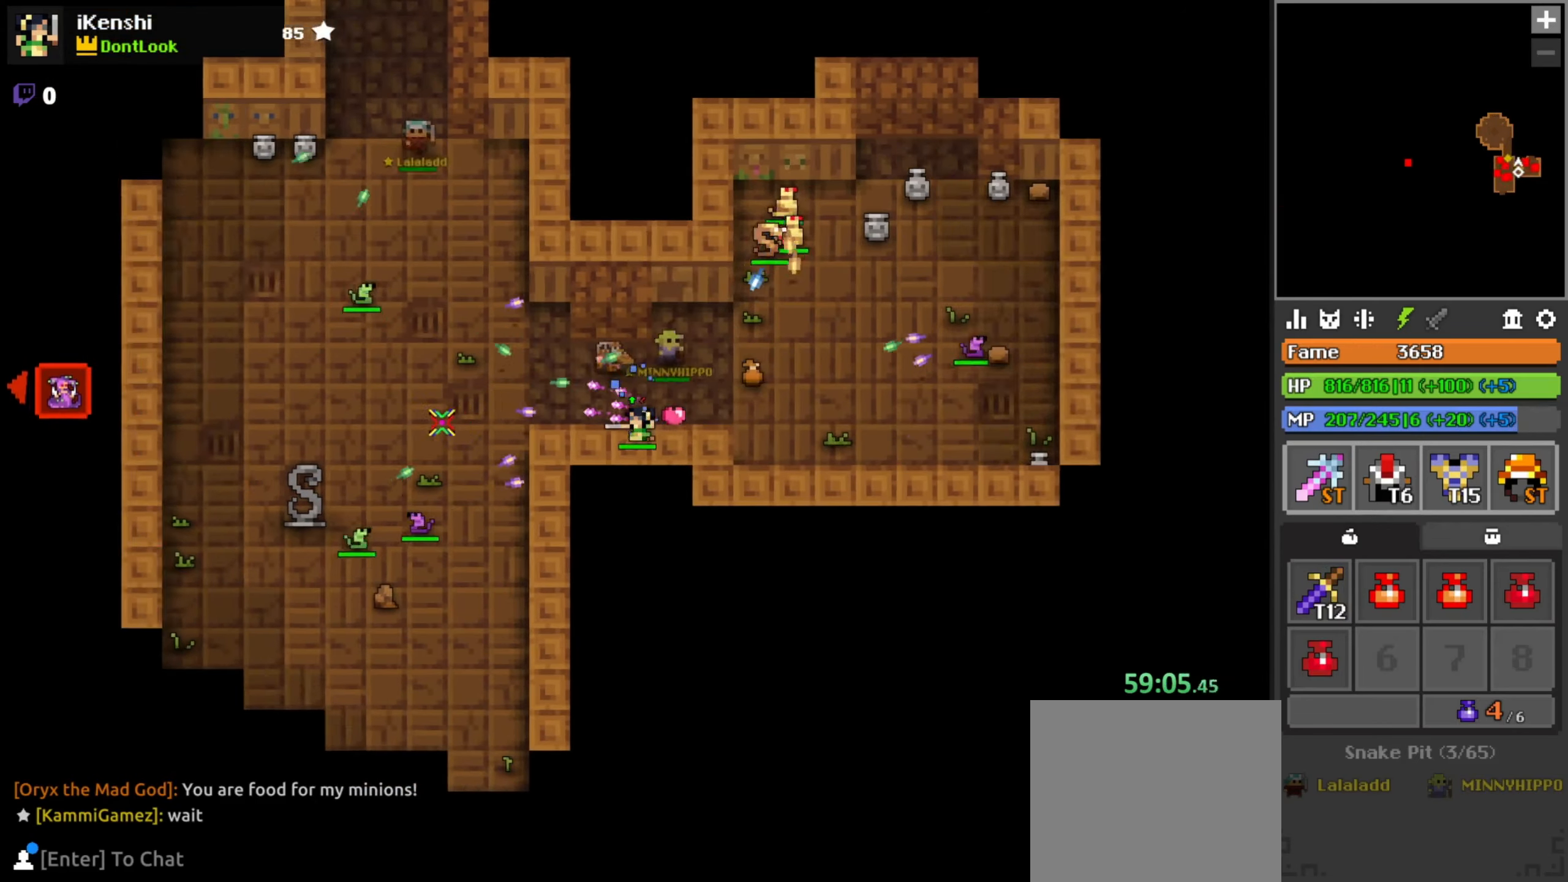
{"keys": ["s"], "mouse": ["left"], "events": [[100, "s", "down"], [283, "a", "up"], [350, "a", "down"], [450, "a", "up"]]}
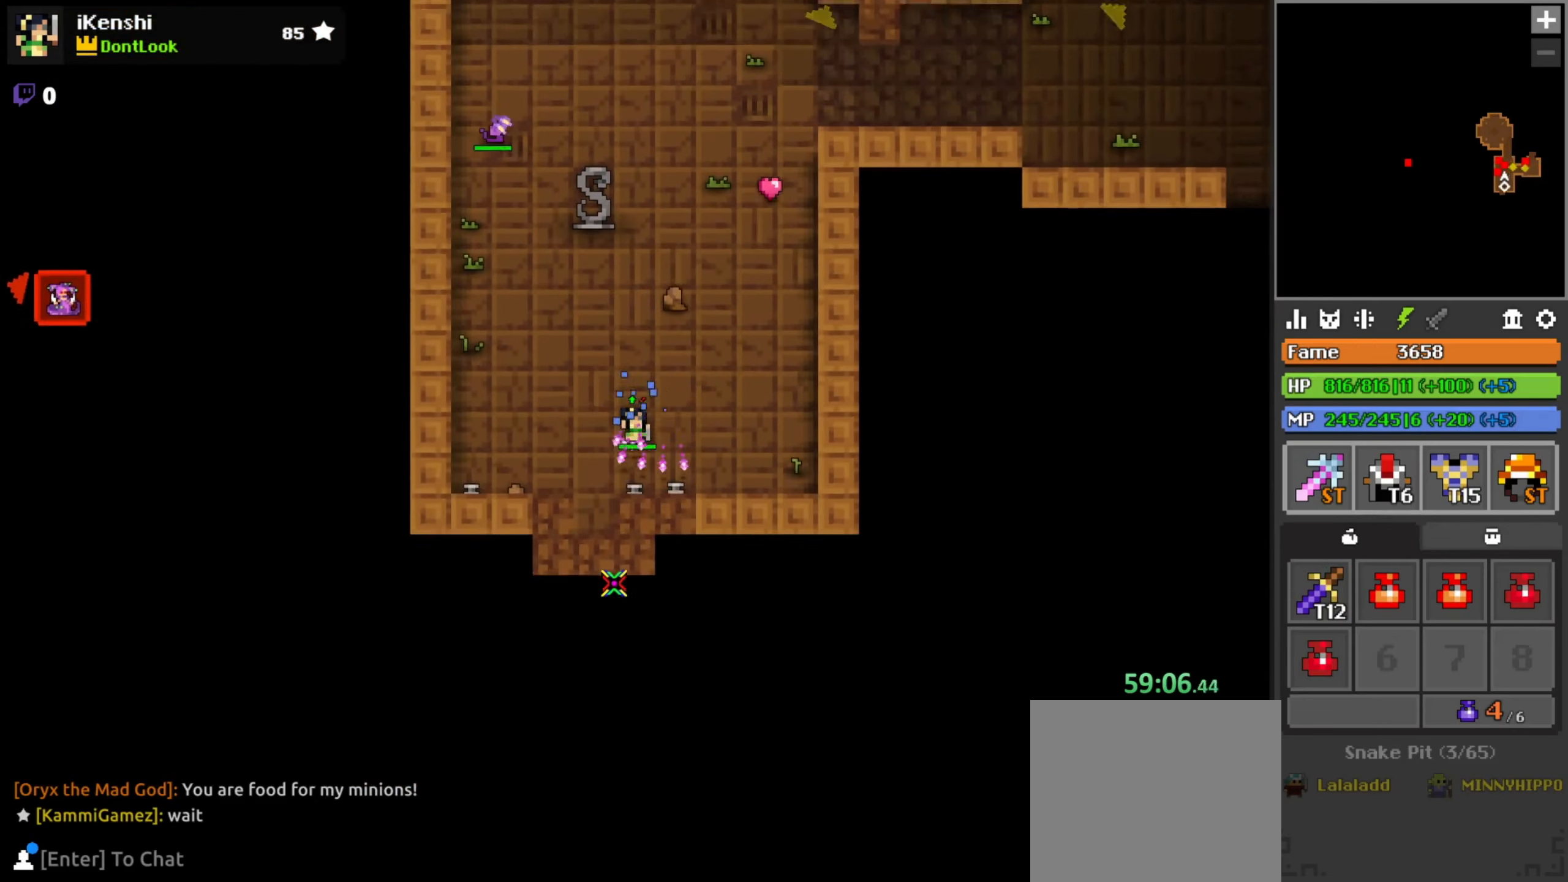
{"keys": ["s"], "mouse": ["left"], "events": [[16, "space", "down"], [66, "space", "up"], [200, "a", "down"], [250, "a", "up"]]}
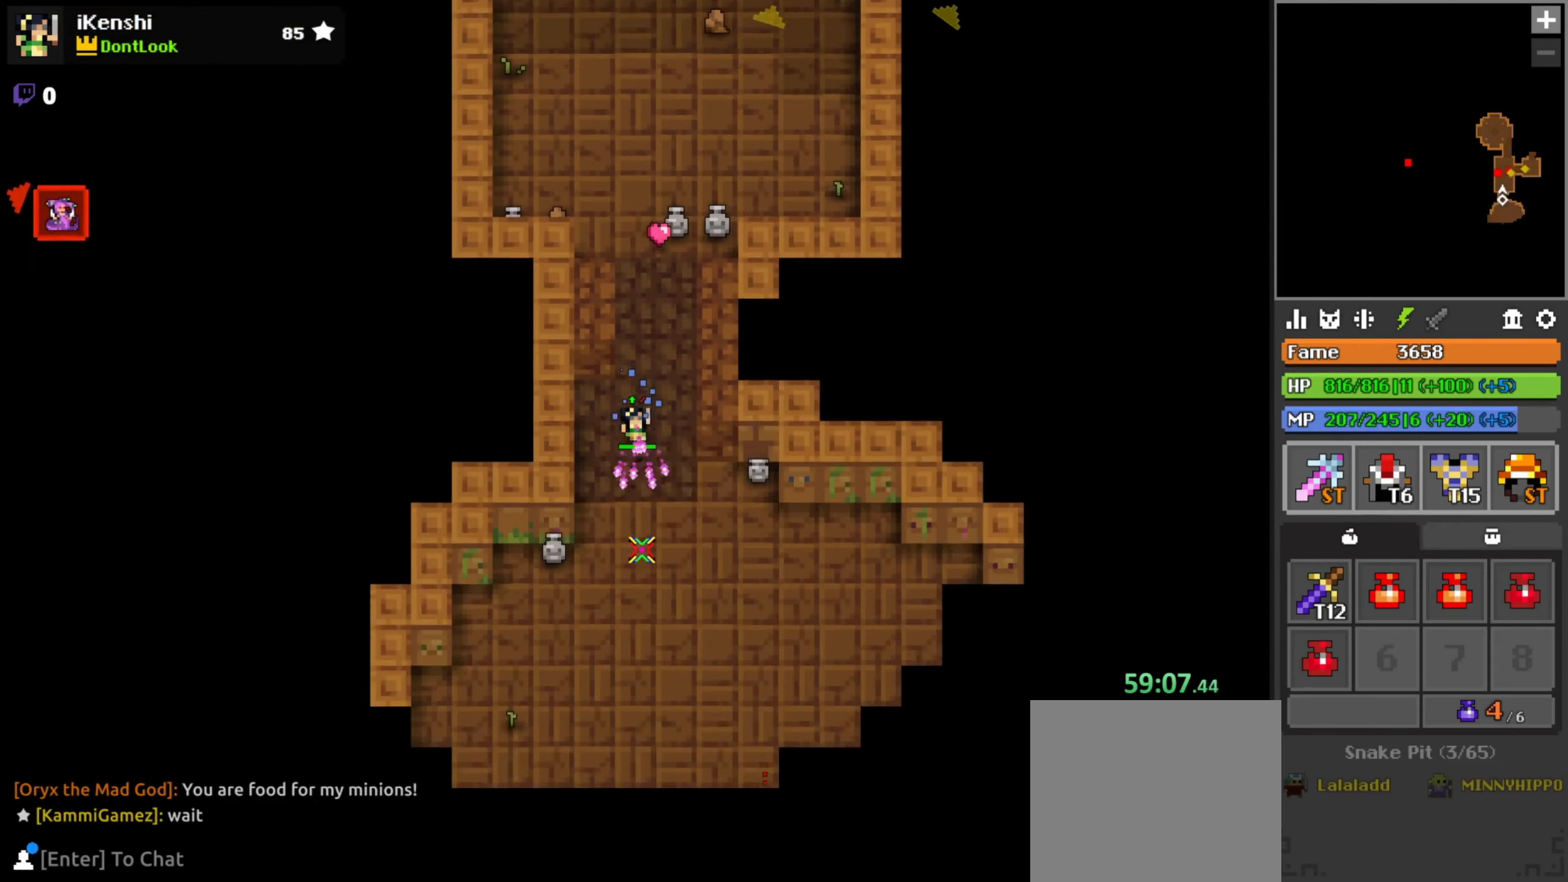
{"keys": ["a", "s"], "mouse": ["left"], "events": [[266, "a", "down"], [416, "s", "up"], [483, "s", "down"]]}
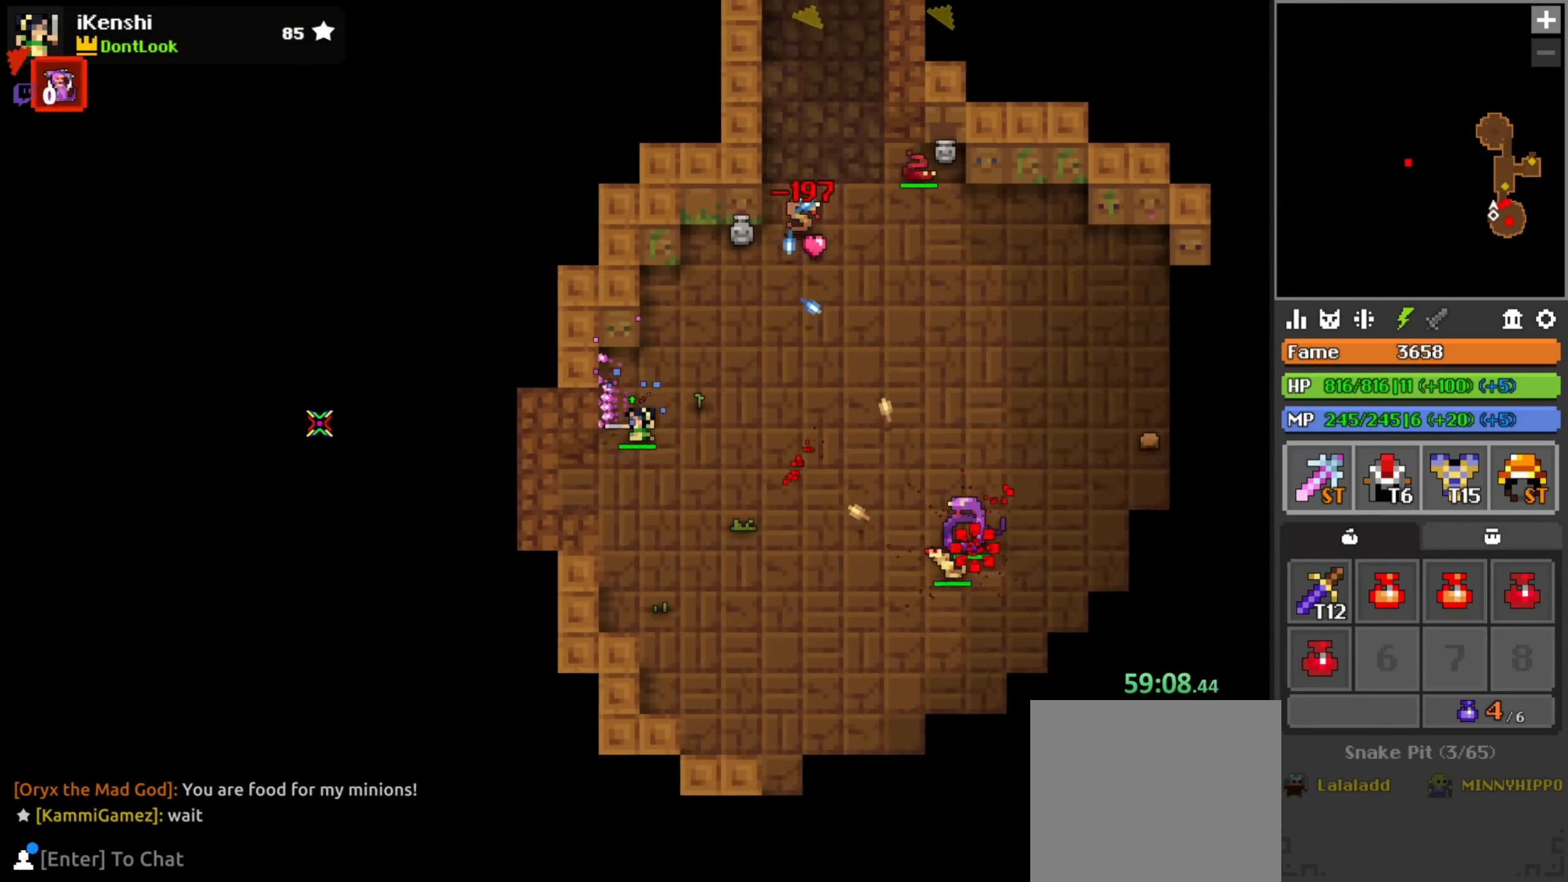
{"keys": ["a"], "mouse": ["left"], "events": [[66, "s", "up"], [66, "space", "down"], [150, "s", "down"], [150, "space", "up"], [183, "s", "up"], [383, "w", "down"], [416, "w", "up"]]}
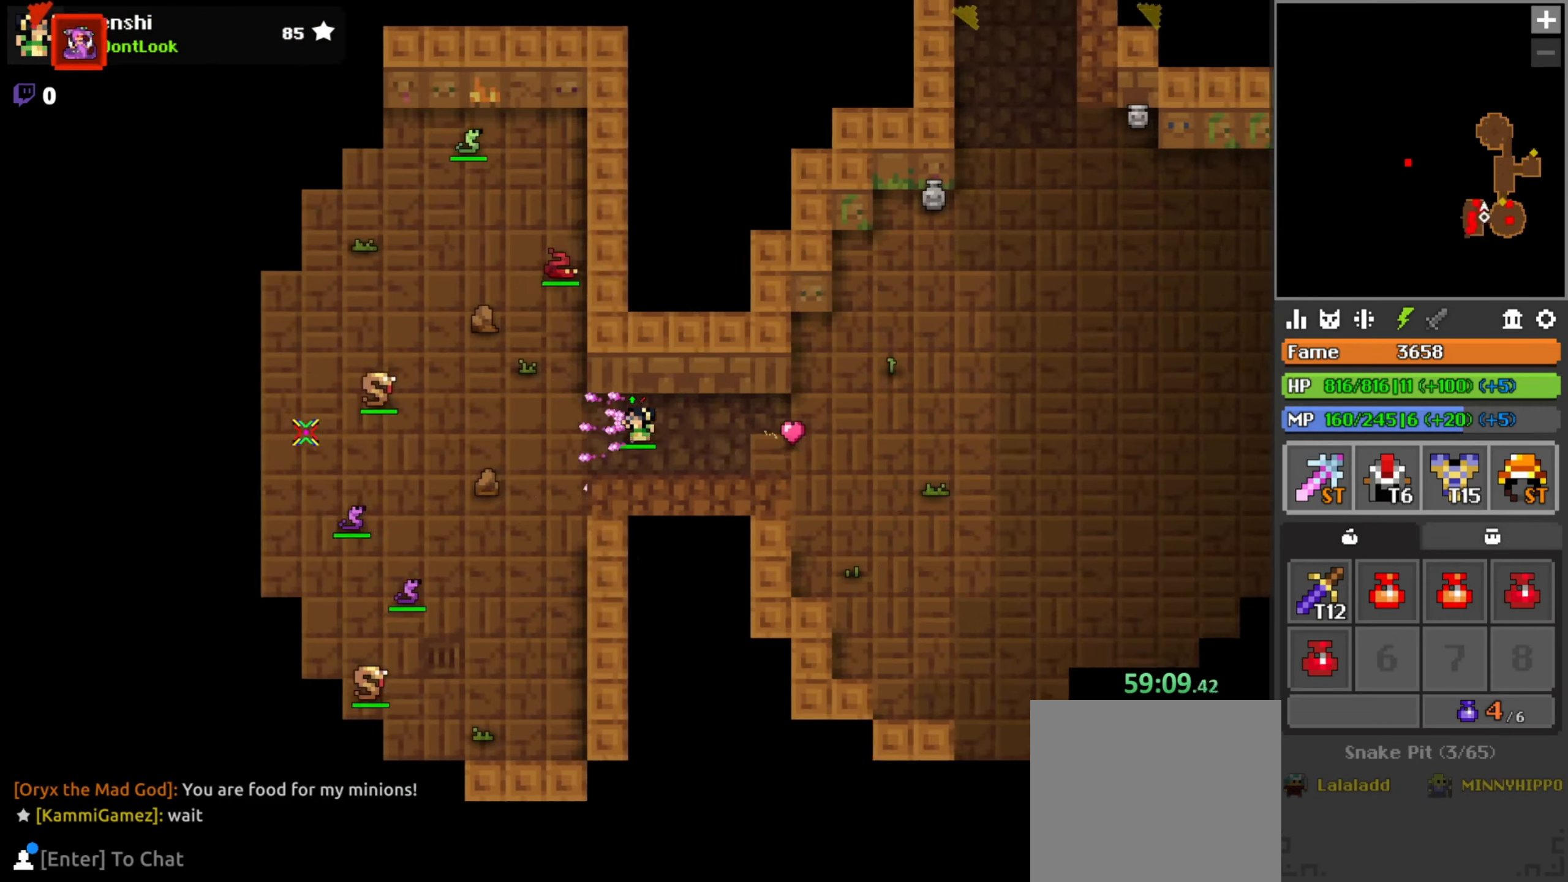
{"keys": ["a", "s"], "mouse": ["left"], "events": [[467, "s", "down"]]}
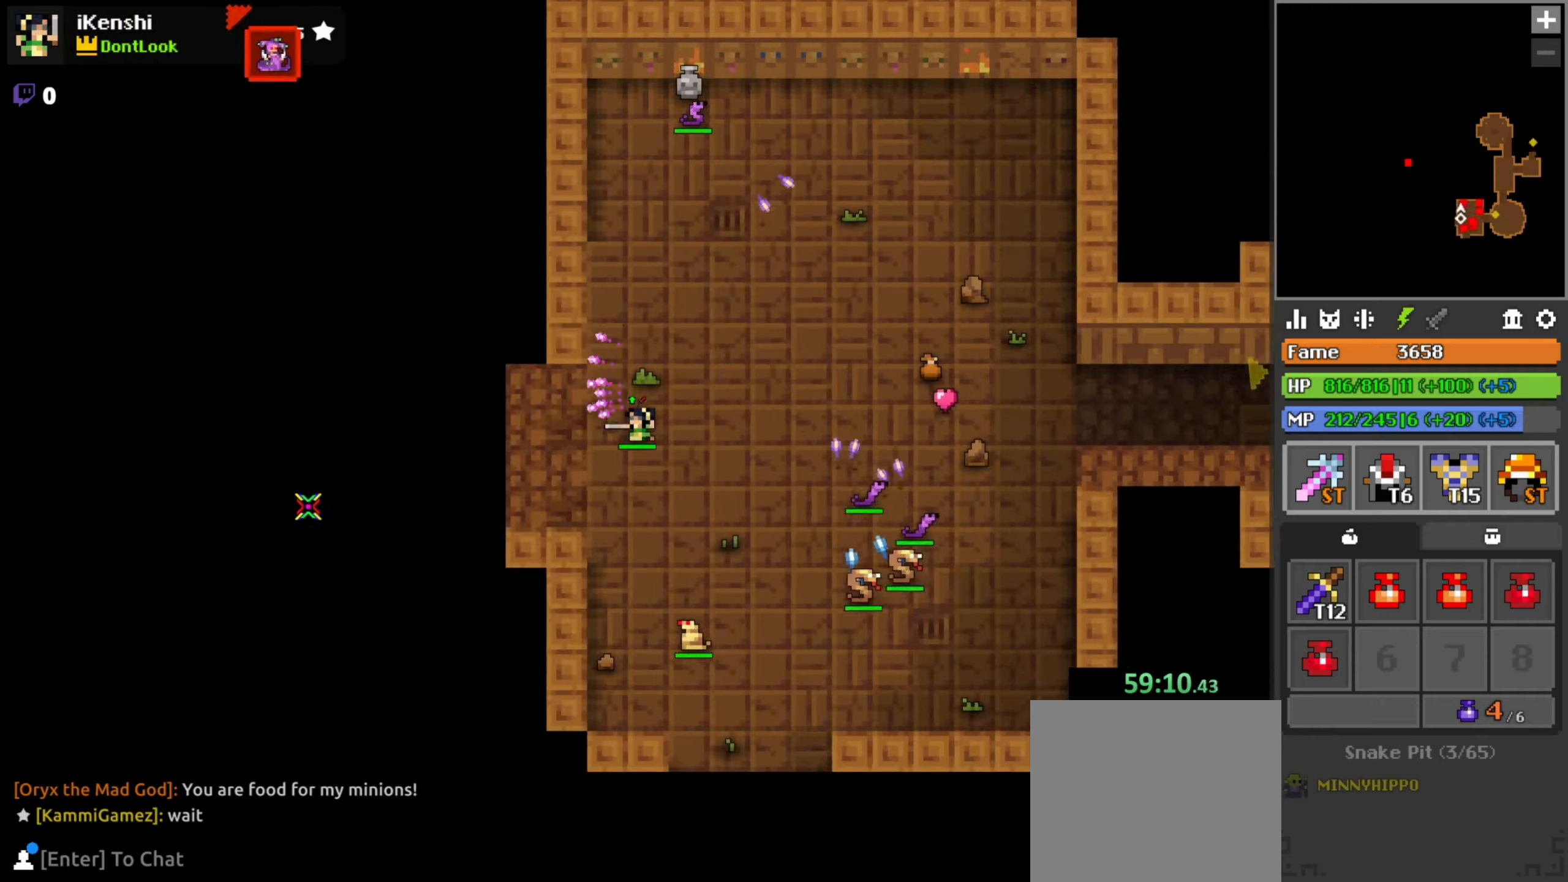
{"keys": ["a"], "mouse": ["left"], "events": [[100, "s", "up"], [133, "space", "down"], [200, "space", "up"], [383, "w", "down"], [417, "w", "up"]]}
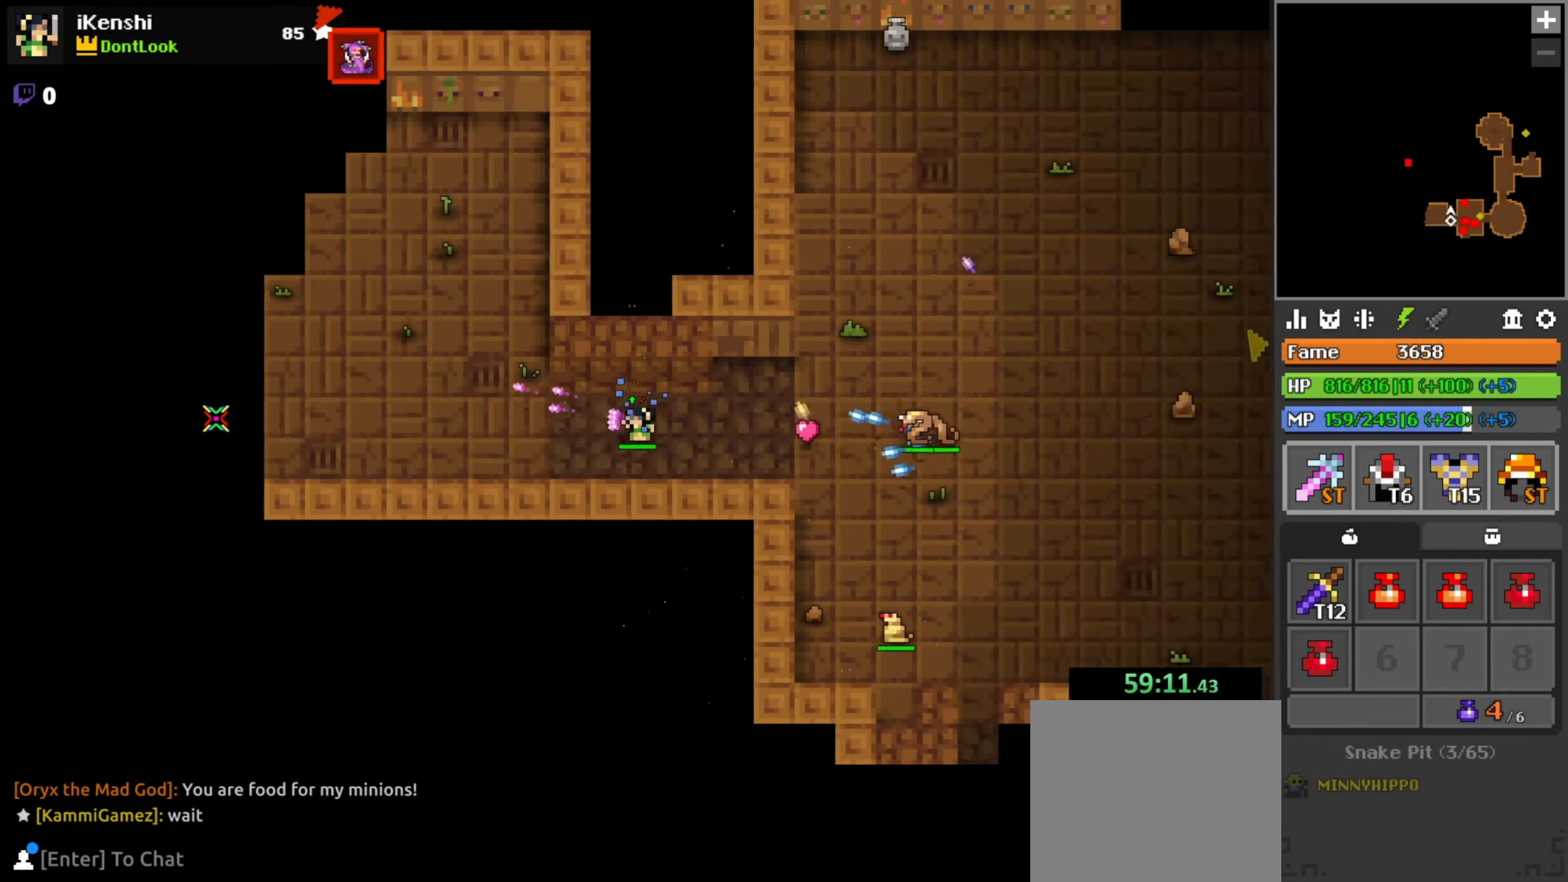
{"keys": ["a", "w"], "mouse": ["left"], "events": [[33, "s", "down"], [67, "s", "up"], [283, "w", "down"], [300, "w", "up"], [383, "w", "down"], [400, "w", "up"], [467, "w", "down"]]}
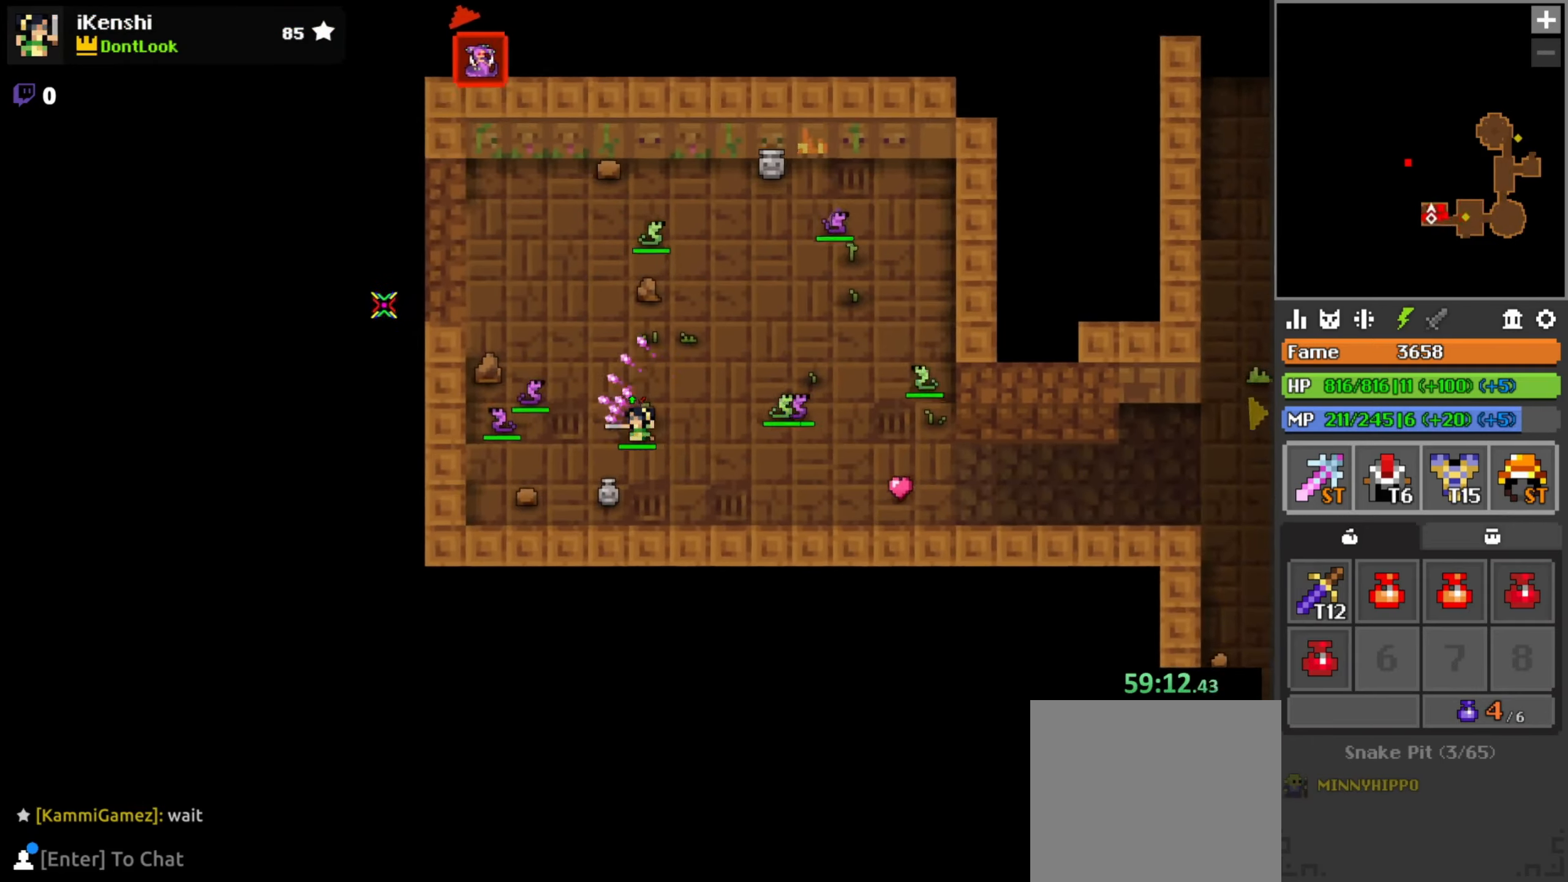
{"keys": ["a"], "mouse": ["left"], "events": [[167, "space", "down"], [183, "w", "up"], [250, "space", "up"]]}
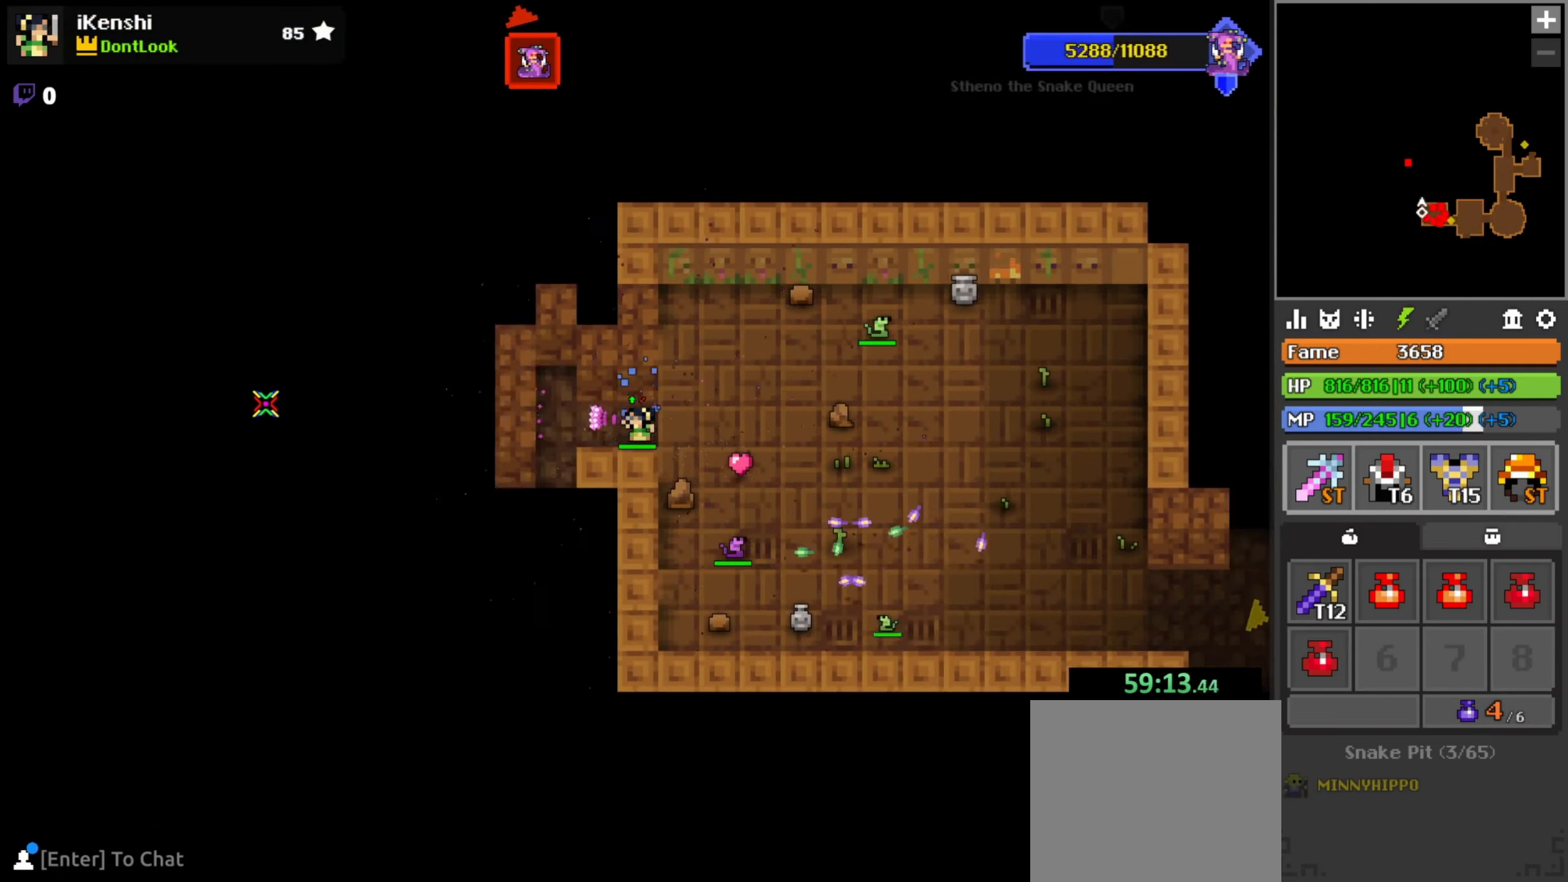
{"keys": ["space", "w"], "mouse": ["left"], "events": [[100, "w", "down"], [133, "w", "up"], [267, "w", "down"], [333, "a", "up"], [500, "space", "down"]]}
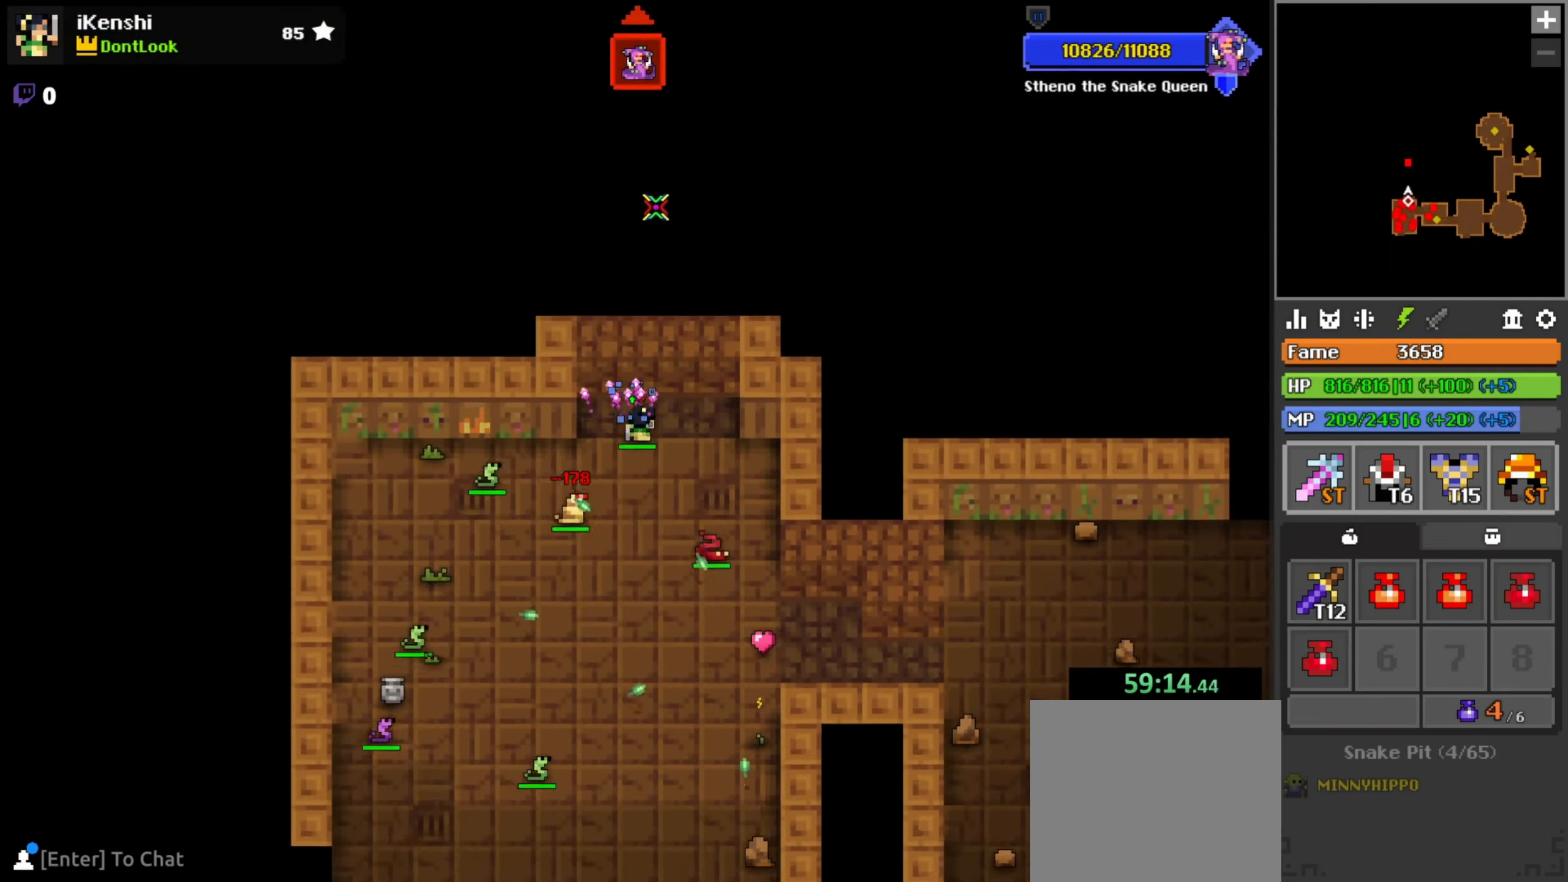
{"keys": ["a"], "mouse": ["left"], "events": [[100, "space", "up"], [450, "a", "down"], [500, "w", "up"]]}
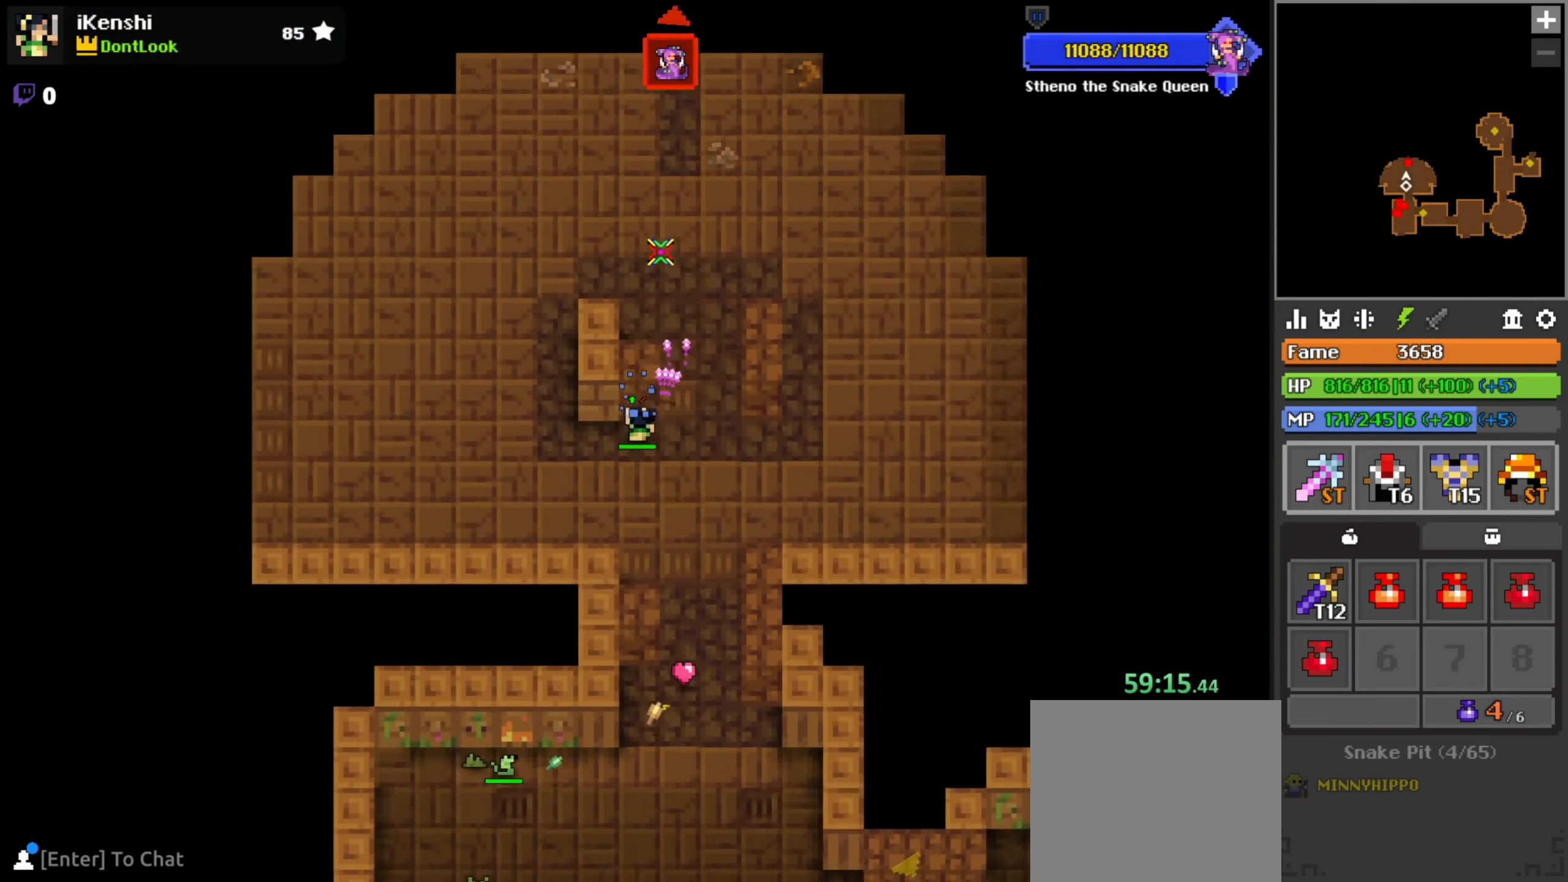
{"keys": ["d", "w"], "mouse": ["left"], "events": [[133, "w", "down"], [183, "a", "up"], [250, "d", "down"], [367, "d", "up"], [450, "d", "down"]]}
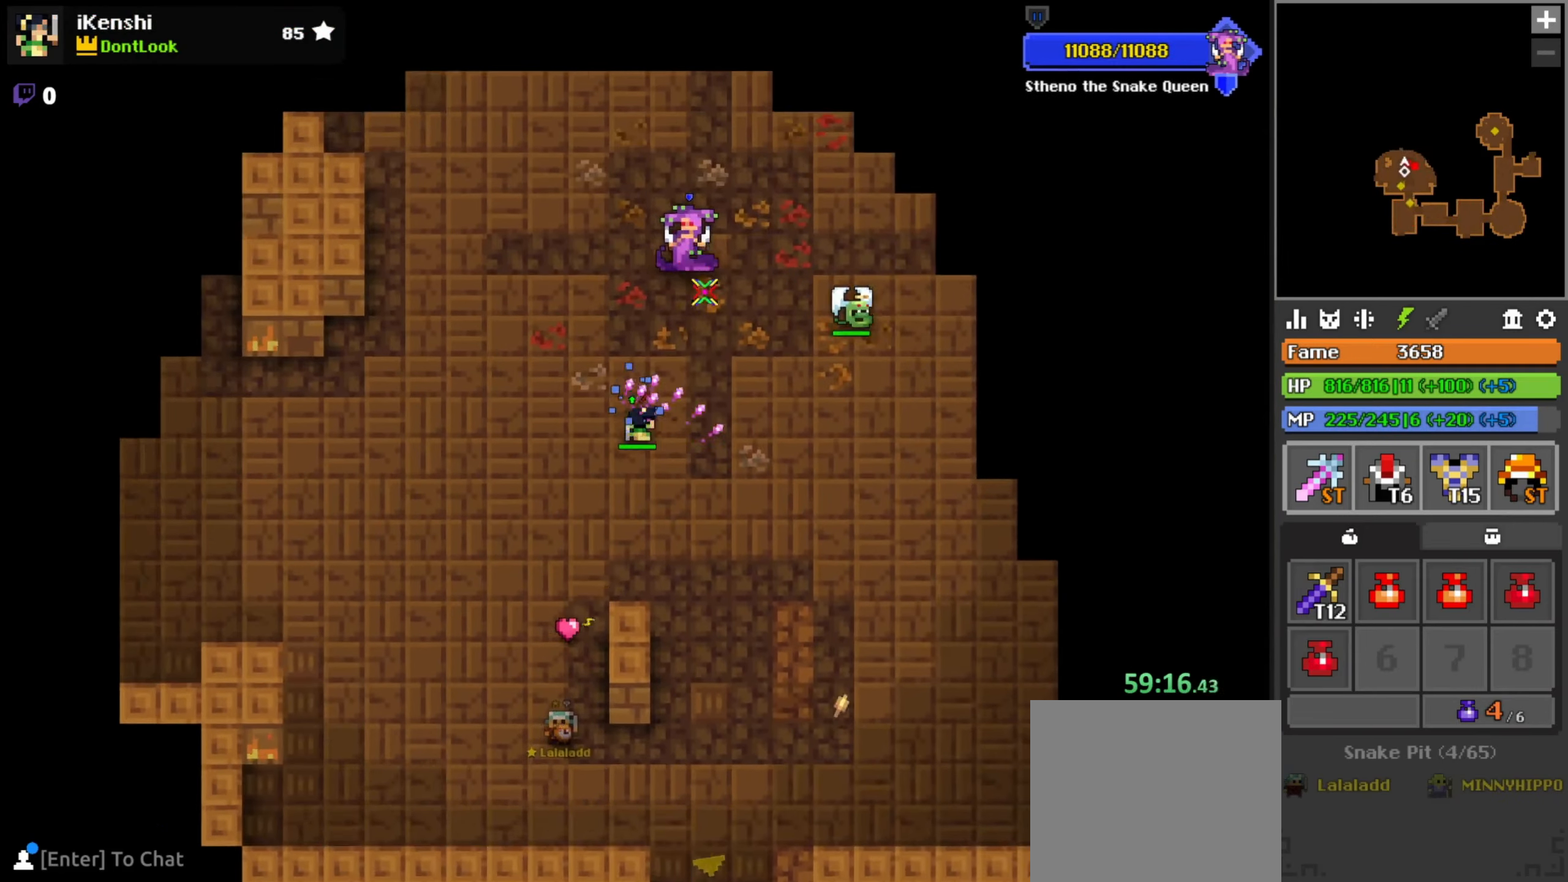
{"keys": ["space"], "mouse": ["left"], "events": [[17, "d", "up"], [100, "d", "down"], [183, "d", "up"], [217, "w", "up"], [300, "a", "down"], [300, "w", "down"], [333, "a", "up"], [333, "w", "up"], [483, "a", "down"], [483, "space", "down"], [500, "a", "up"]]}
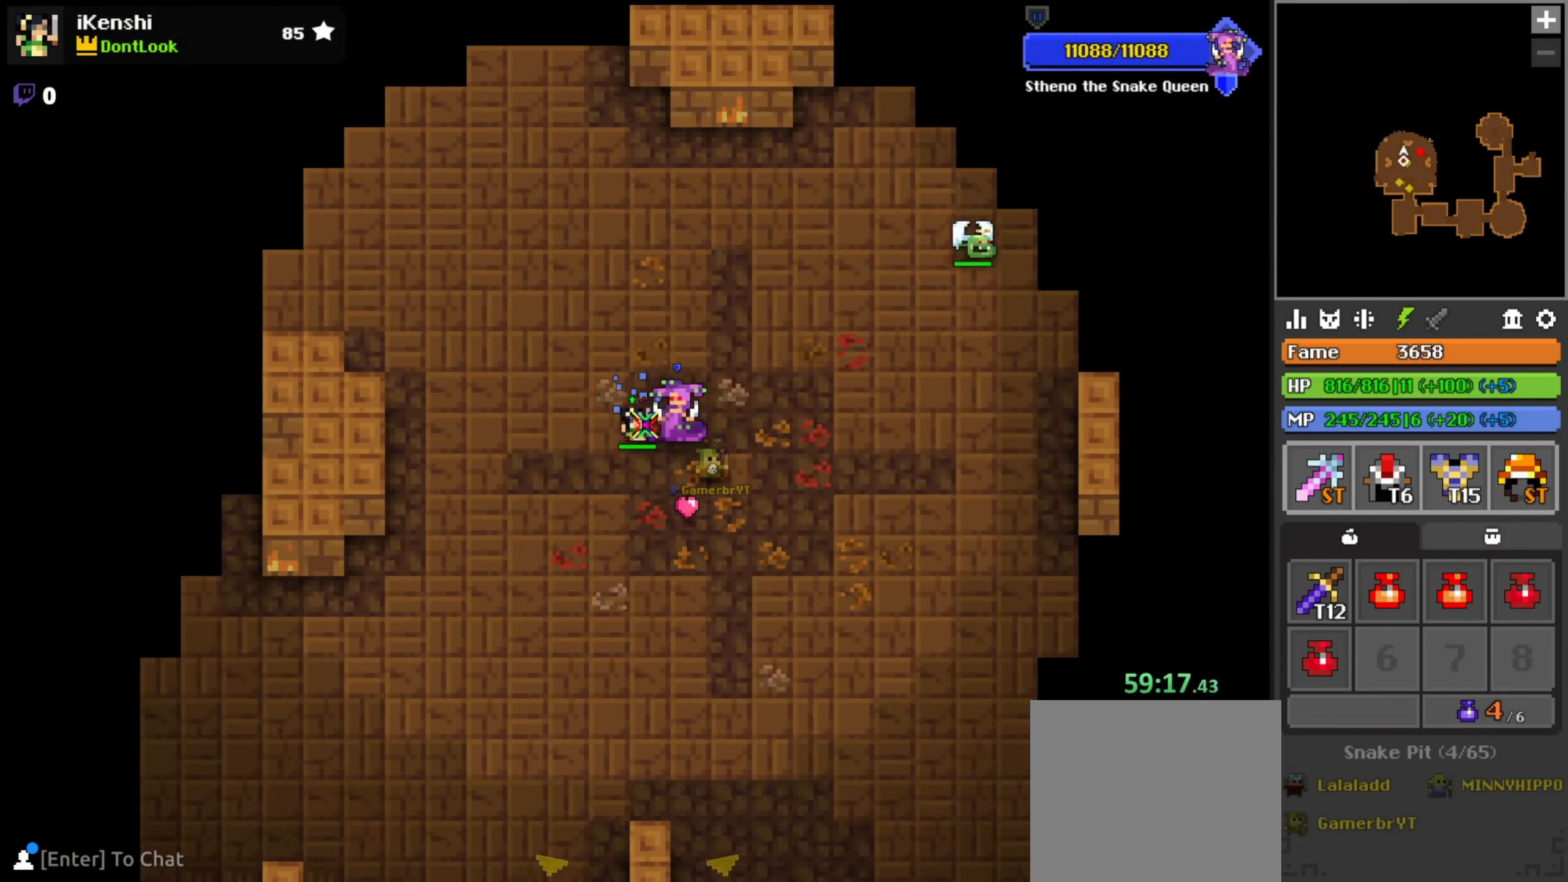
{"keys": ["space"], "mouse": ["left"], "events": [[33, "space", "up"], [383, "w", "down"], [450, "w", "up"], [500, "space", "down"]]}